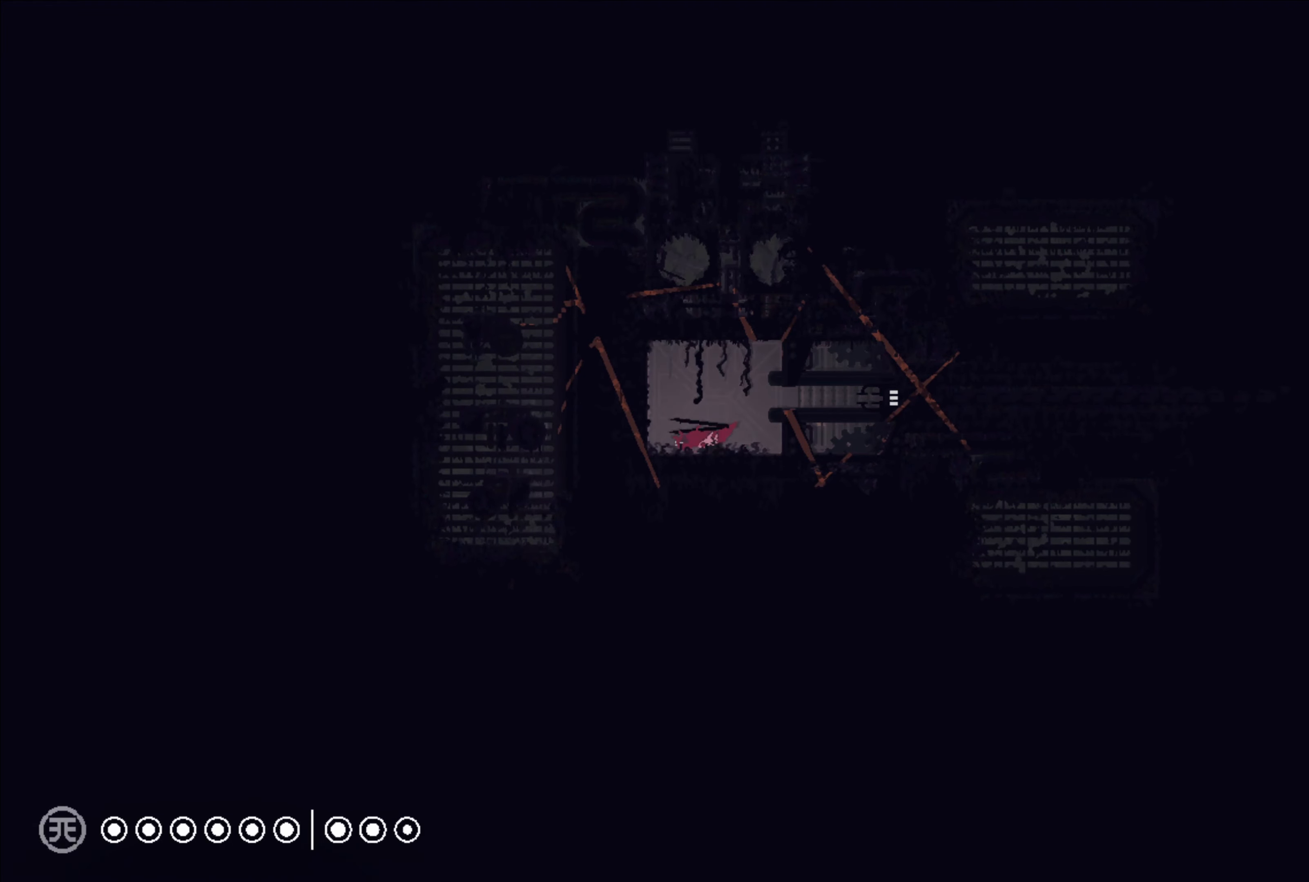
Gameplay with a controller (Xbox layout); each line is a JSON object with the inputs held at the frame after it. "events" lists button and stick changes between this image and that frame as [ms after this image, input, new state], when the widget could be followed in between.
{"buttons": [], "left_stick": "center", "right_stick": "center", "events": [[33, "left_stick", "center"]]}
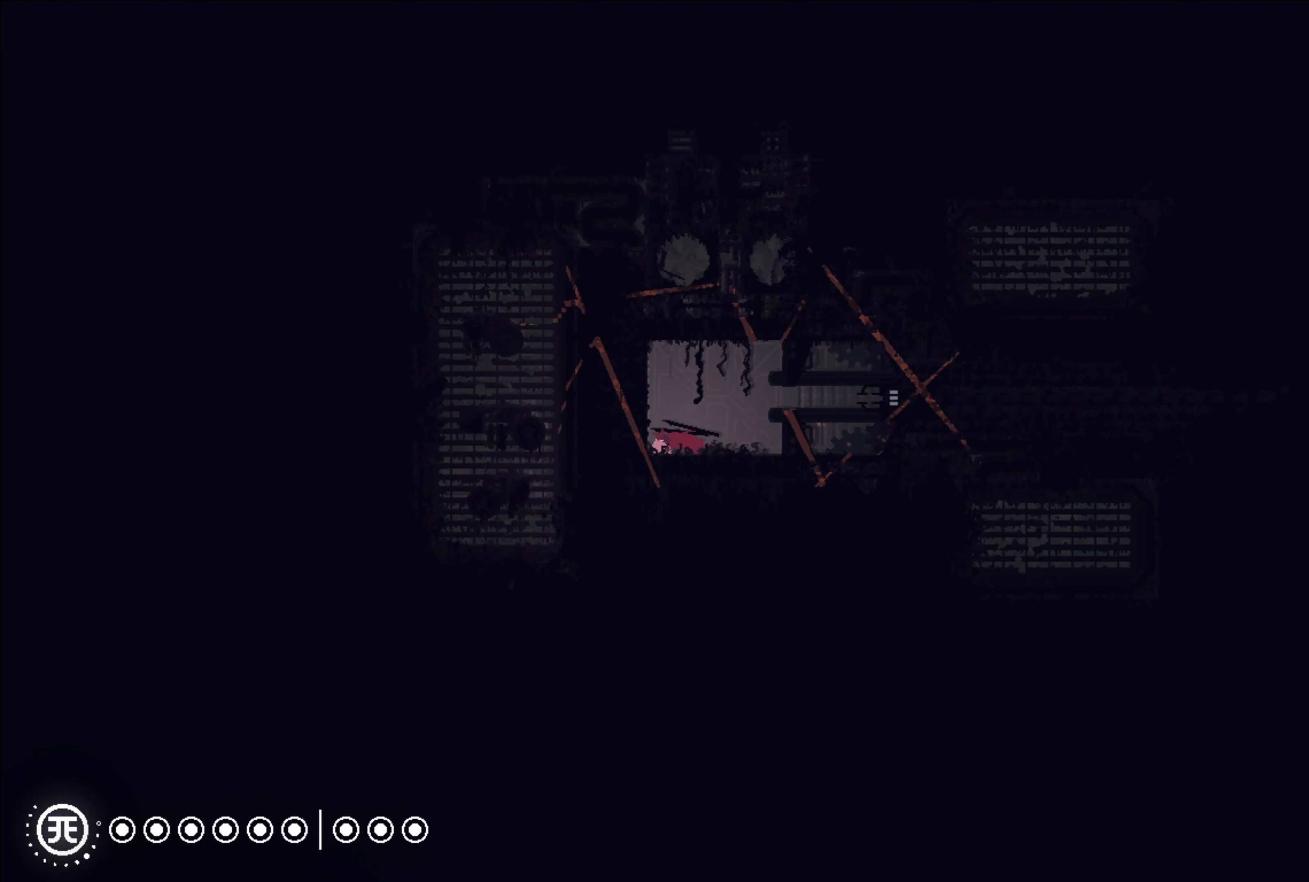
{"buttons": [], "left_stick": "center", "right_stick": "center", "events": []}
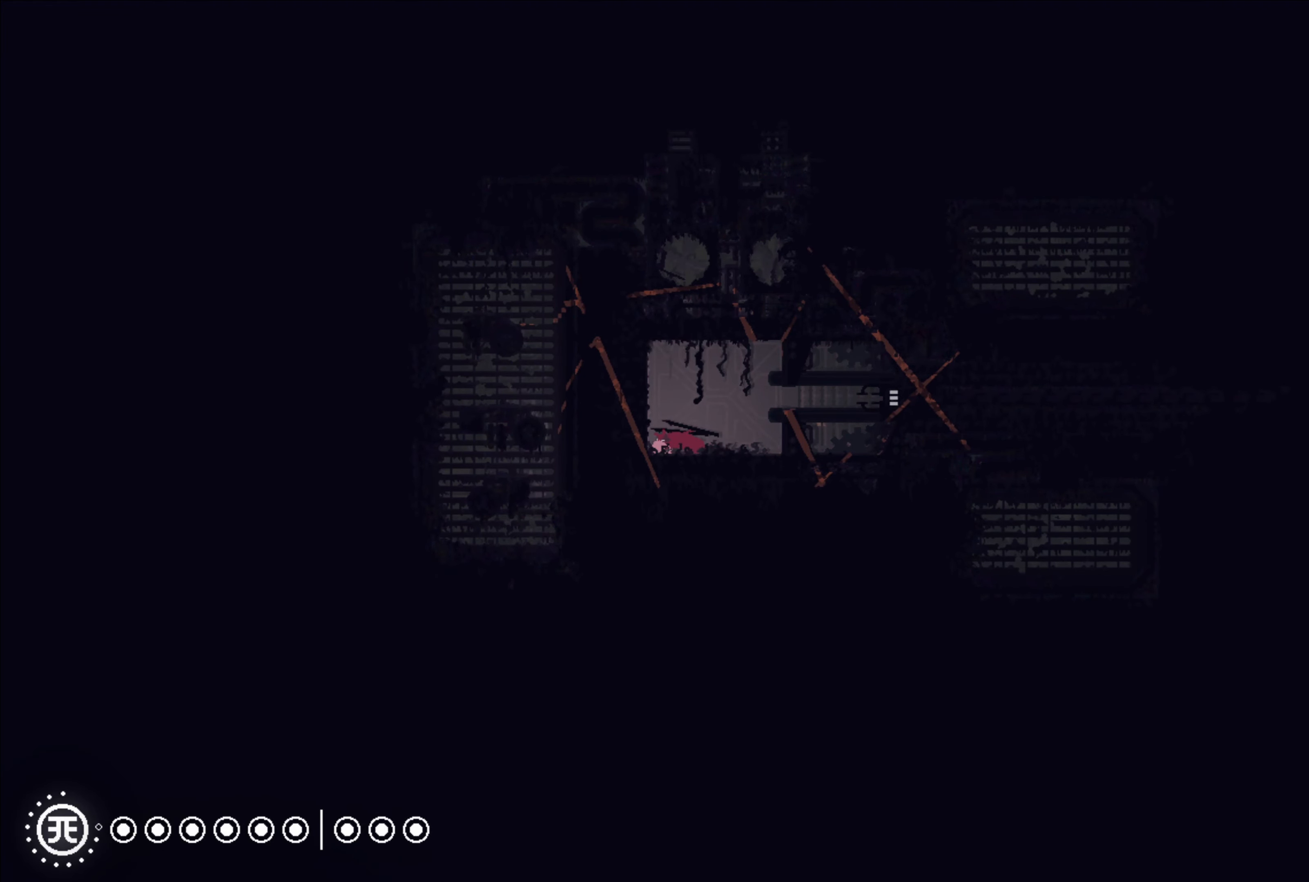
{"buttons": [], "left_stick": "center", "right_stick": "center", "events": []}
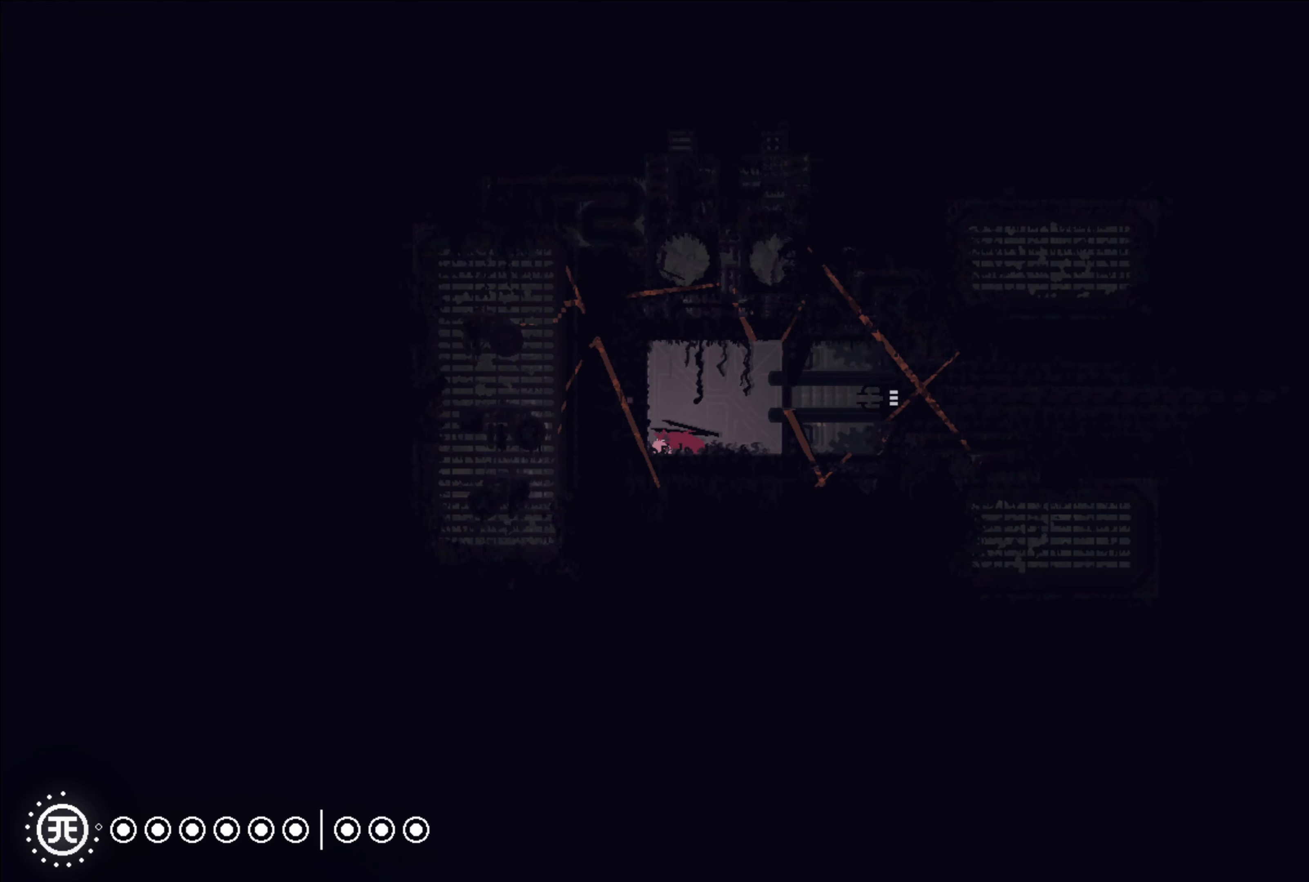
{"buttons": [], "left_stick": "center", "right_stick": "center", "events": []}
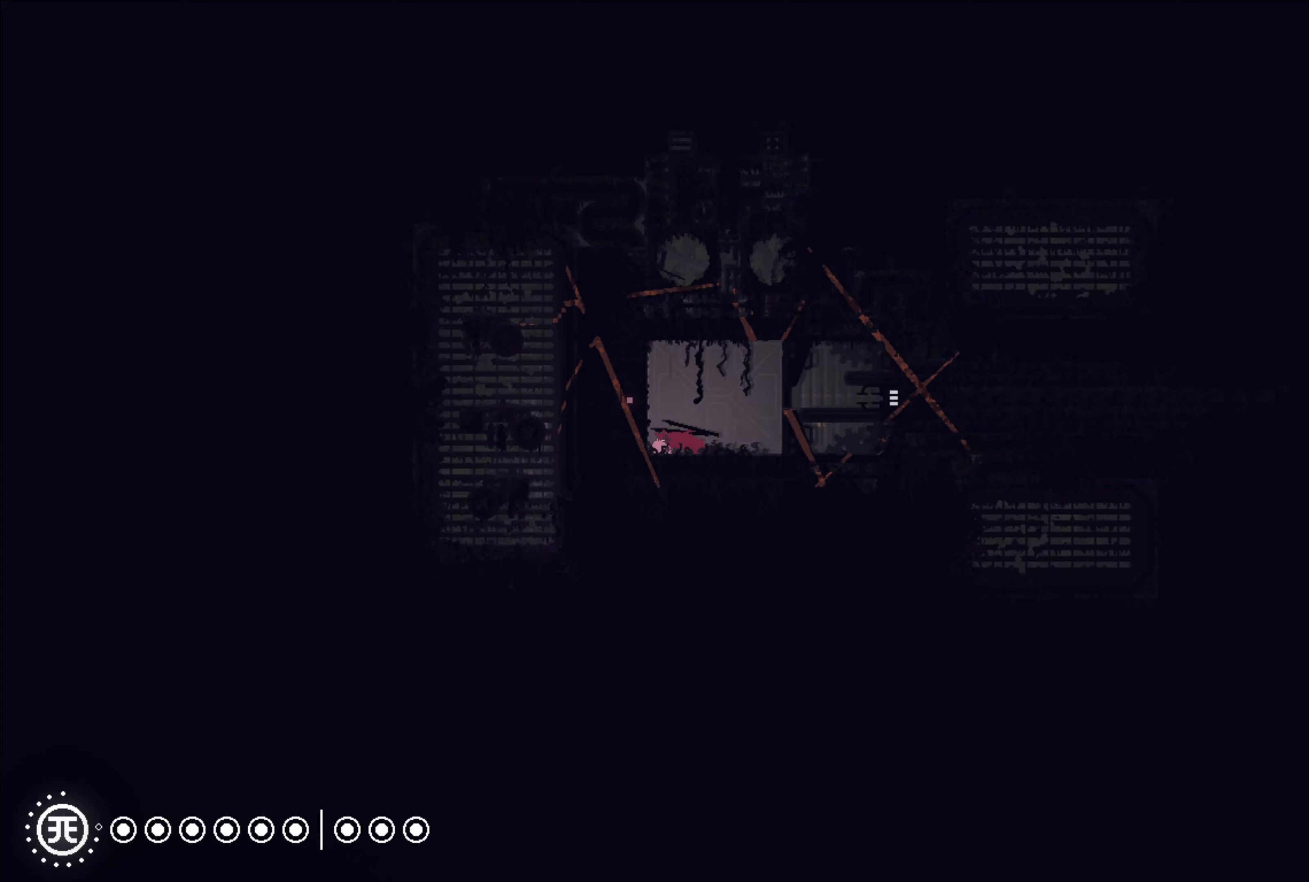
{"buttons": [], "left_stick": "center", "right_stick": "center", "events": []}
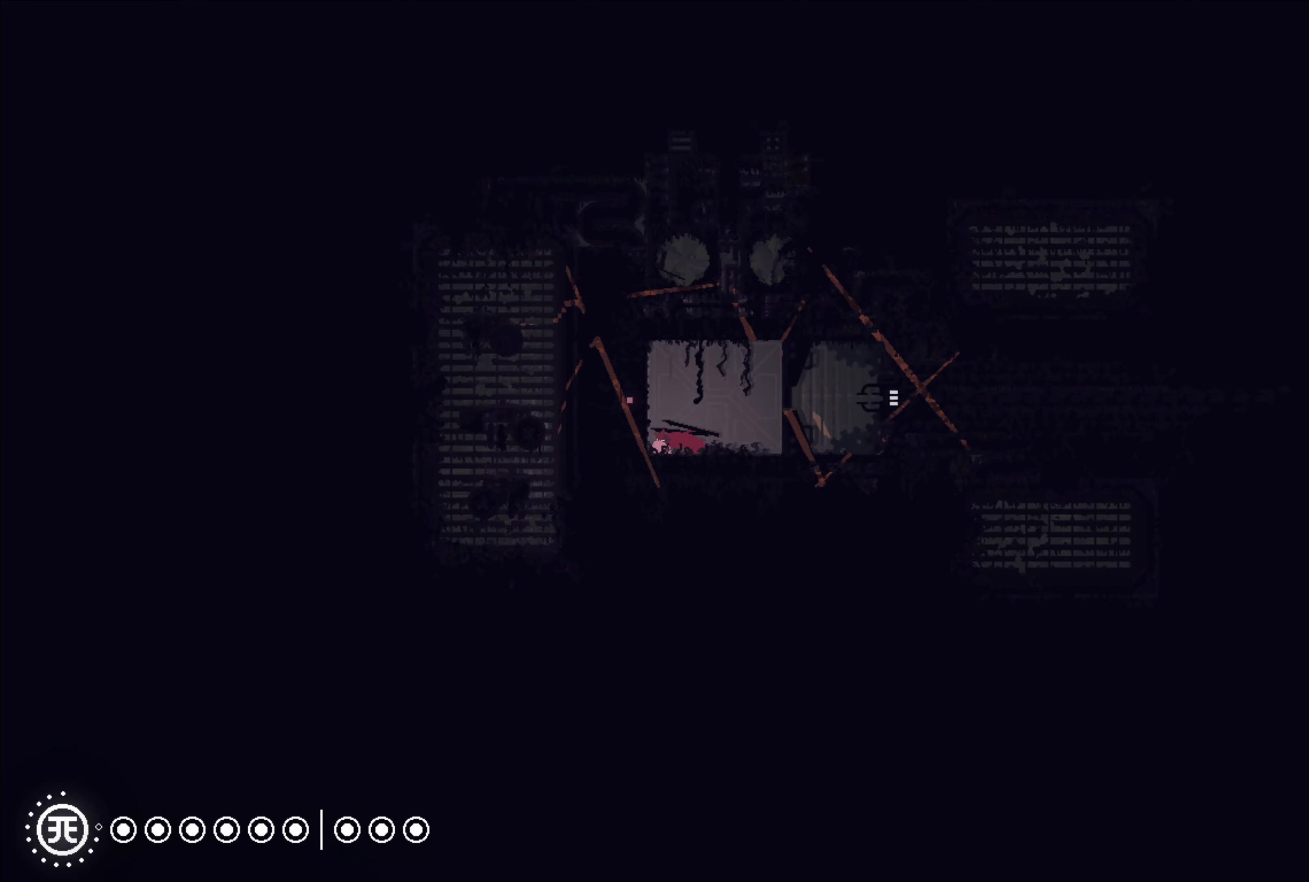
{"buttons": [], "left_stick": "center", "right_stick": "center", "events": []}
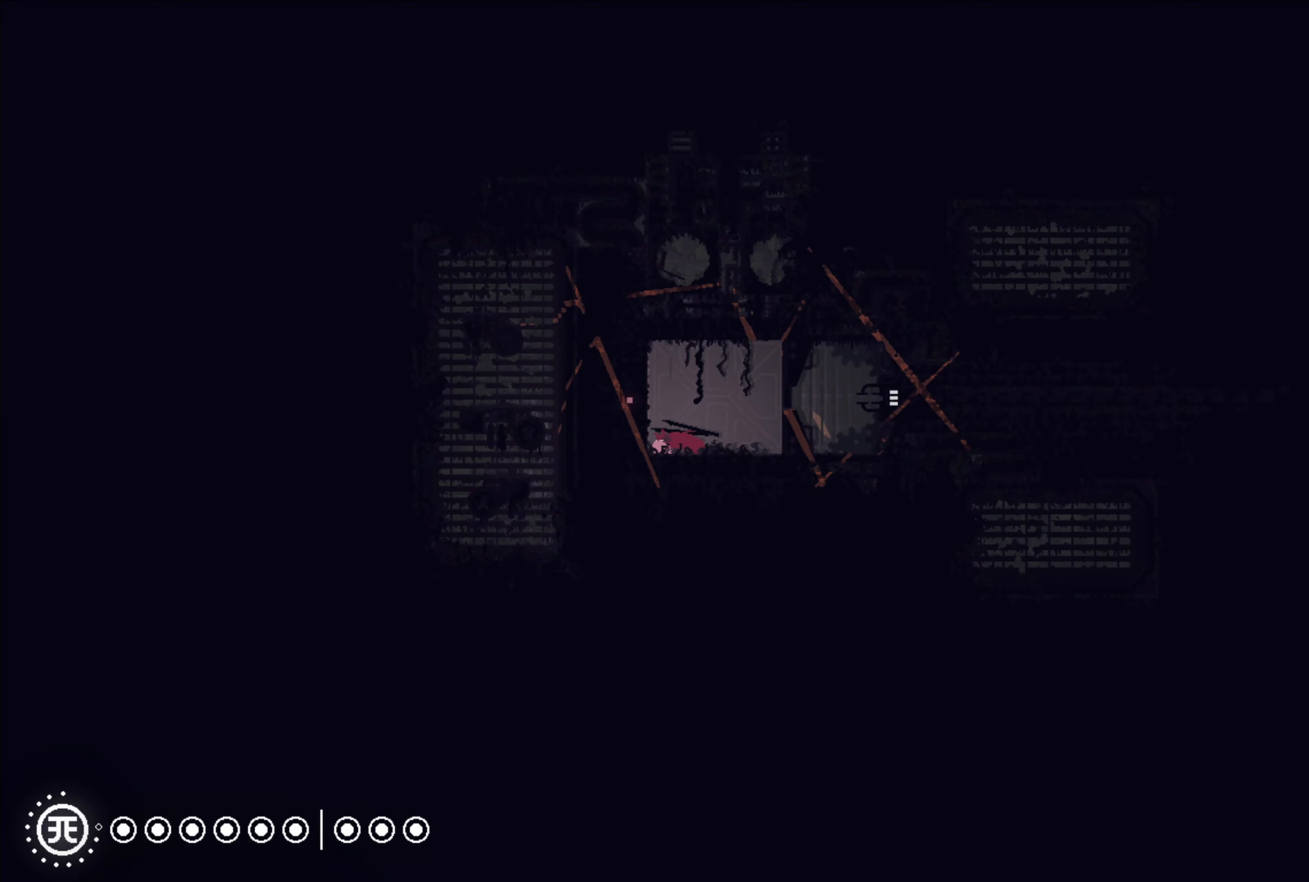
{"buttons": ["R1"], "left_stick": "center", "right_stick": "center", "events": [[267, "R1", "down"]]}
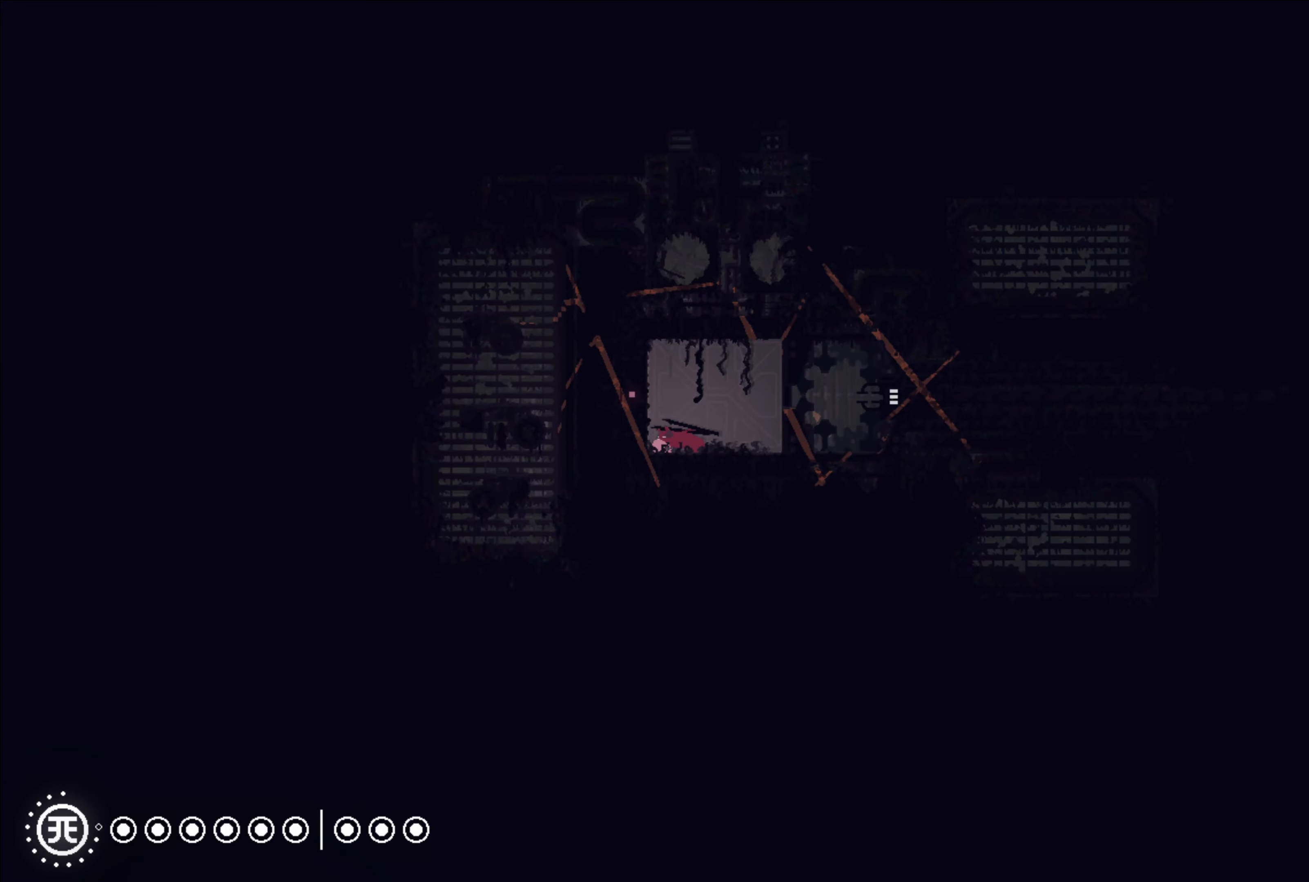
{"buttons": ["R1"], "left_stick": "center", "right_stick": "center", "events": []}
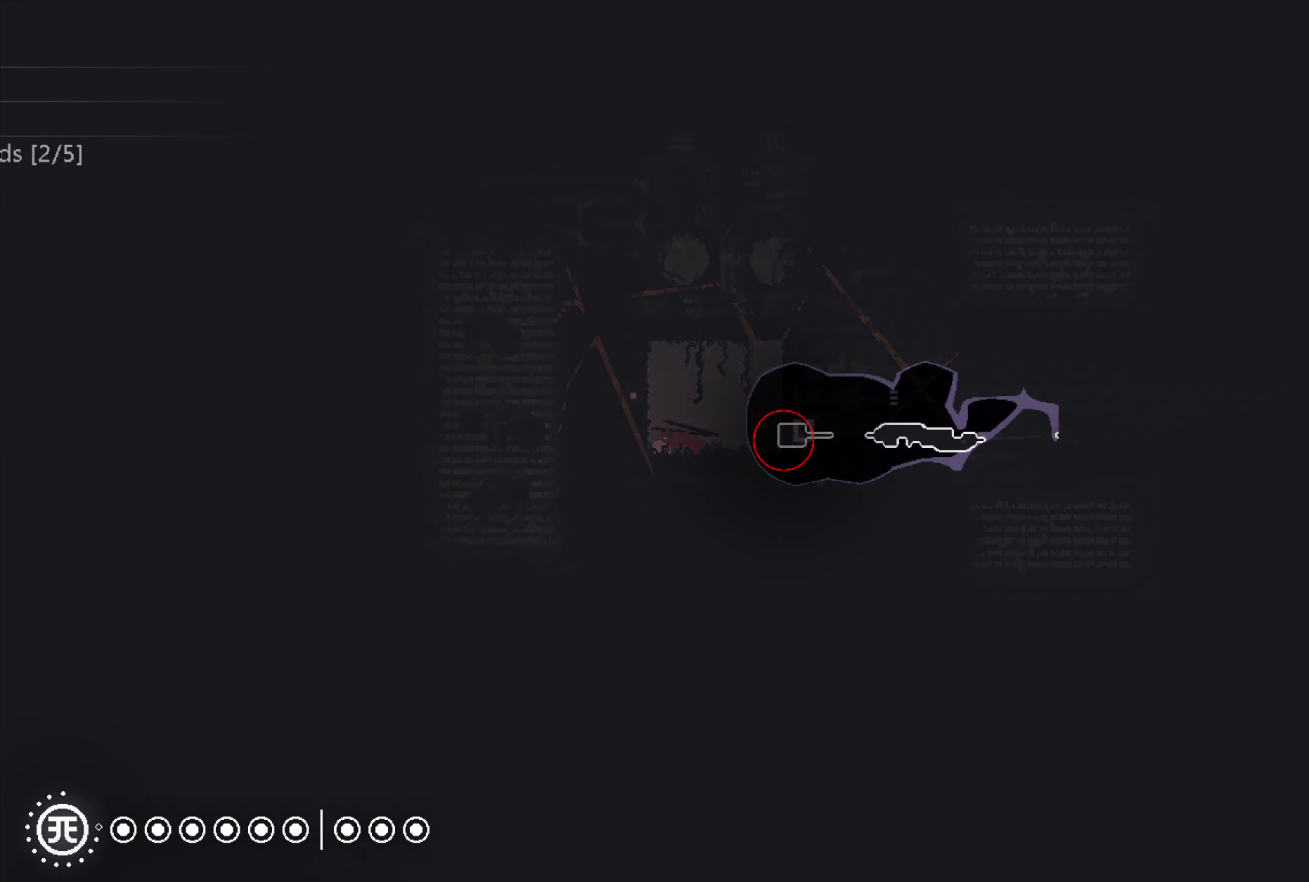
{"buttons": [], "left_stick": "center", "right_stick": "center", "events": [[383, "R1", "up"]]}
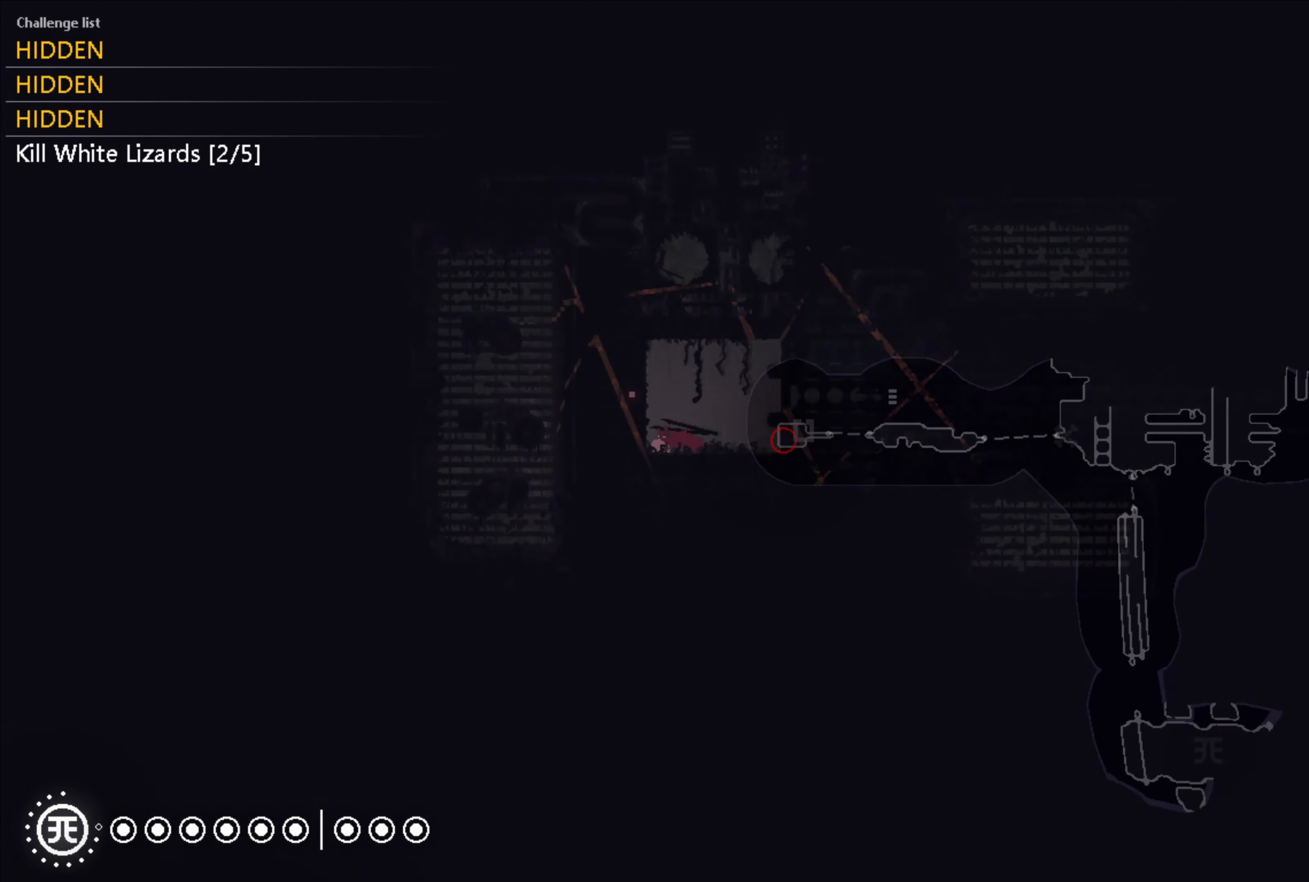
{"buttons": [], "left_stick": "center", "right_stick": "center", "events": []}
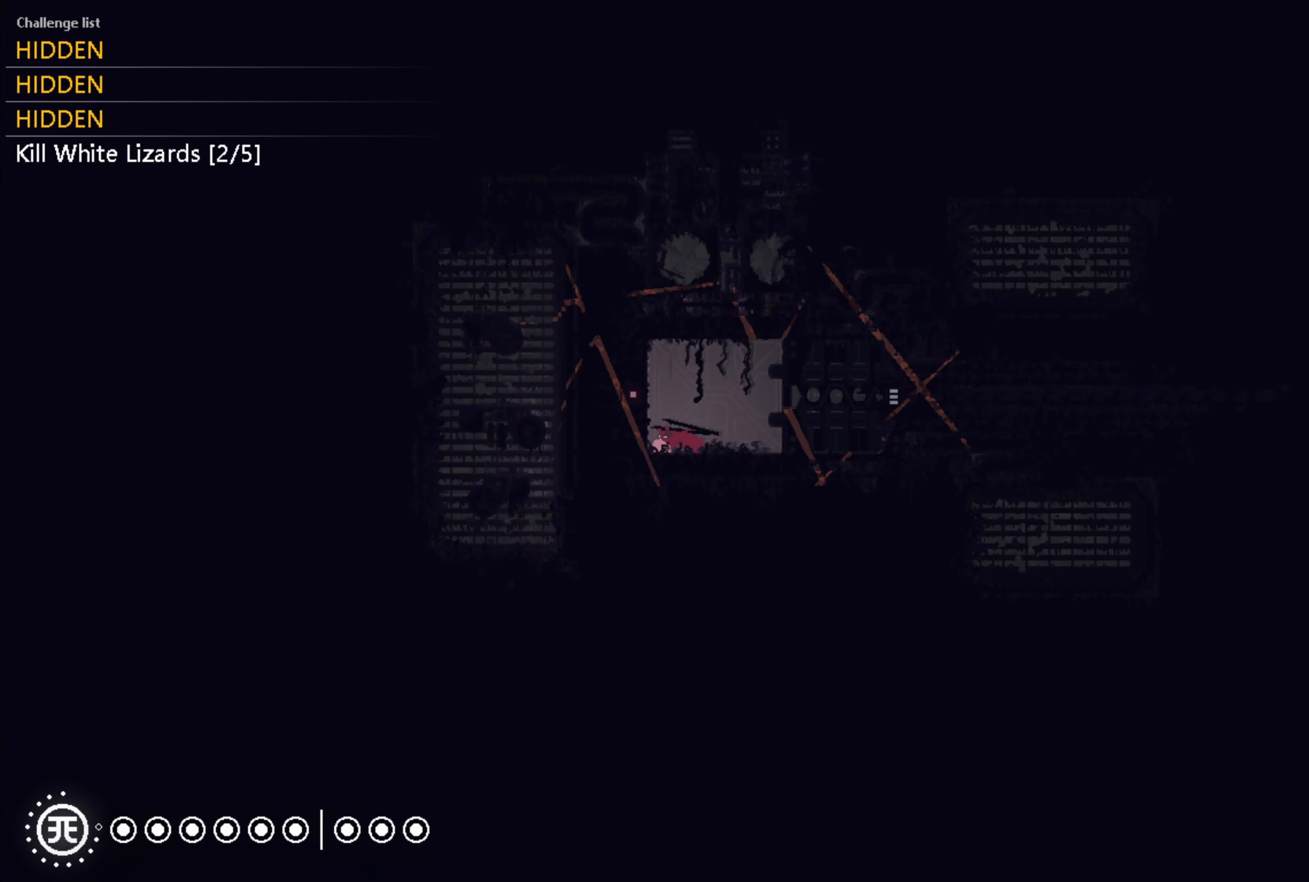
{"buttons": [], "left_stick": "center", "right_stick": "center", "events": []}
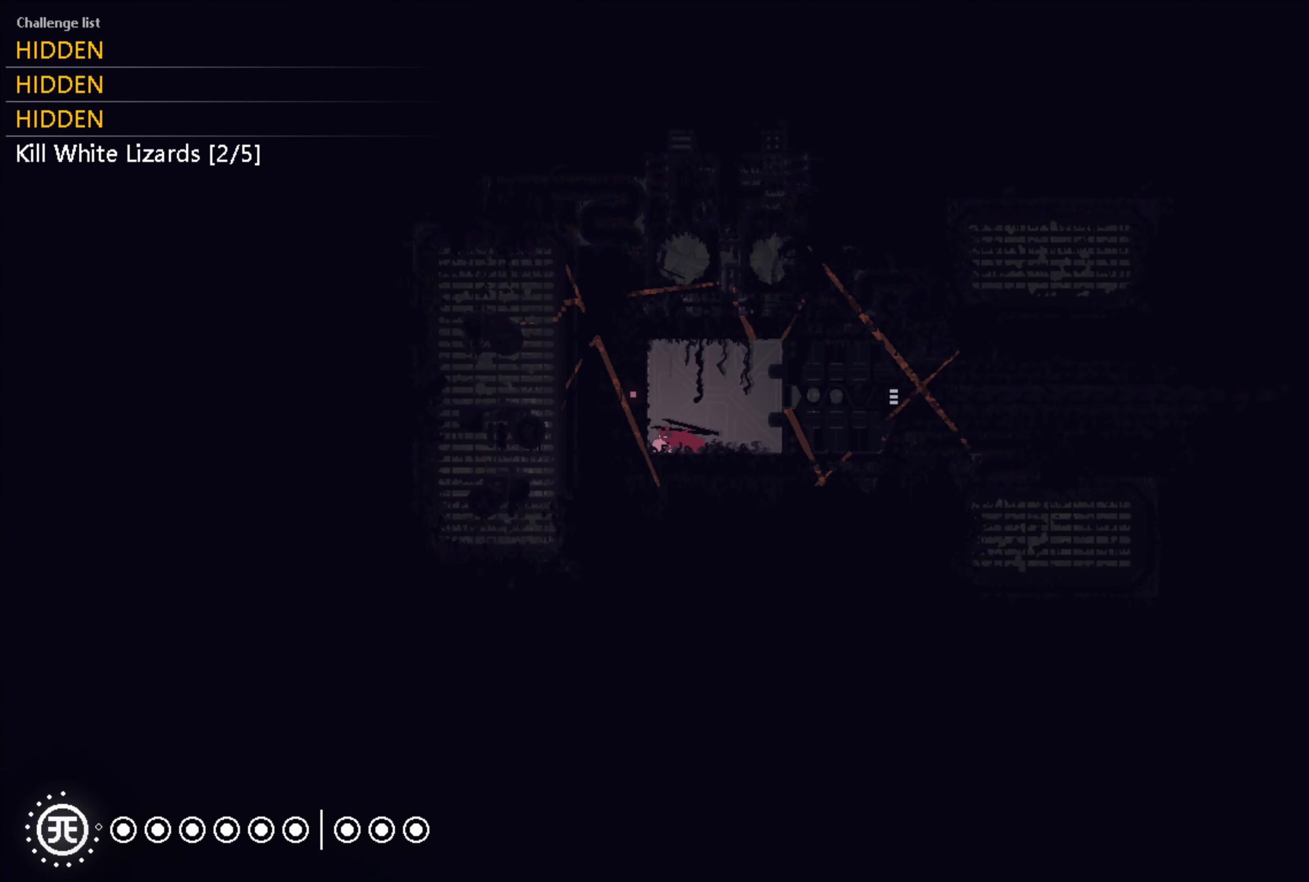
{"buttons": [], "left_stick": "center", "right_stick": "center", "events": []}
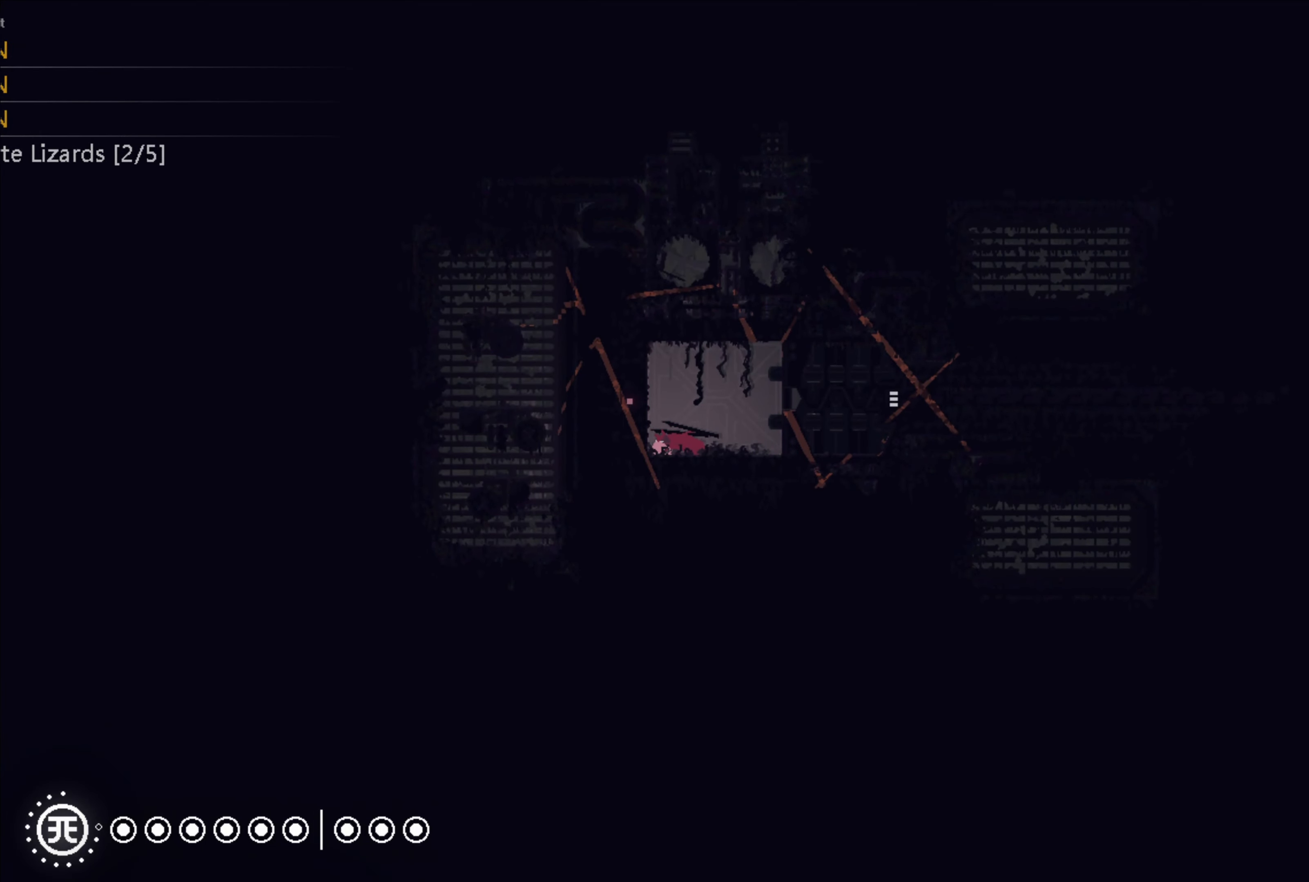
{"buttons": [], "left_stick": "center", "right_stick": "center", "events": []}
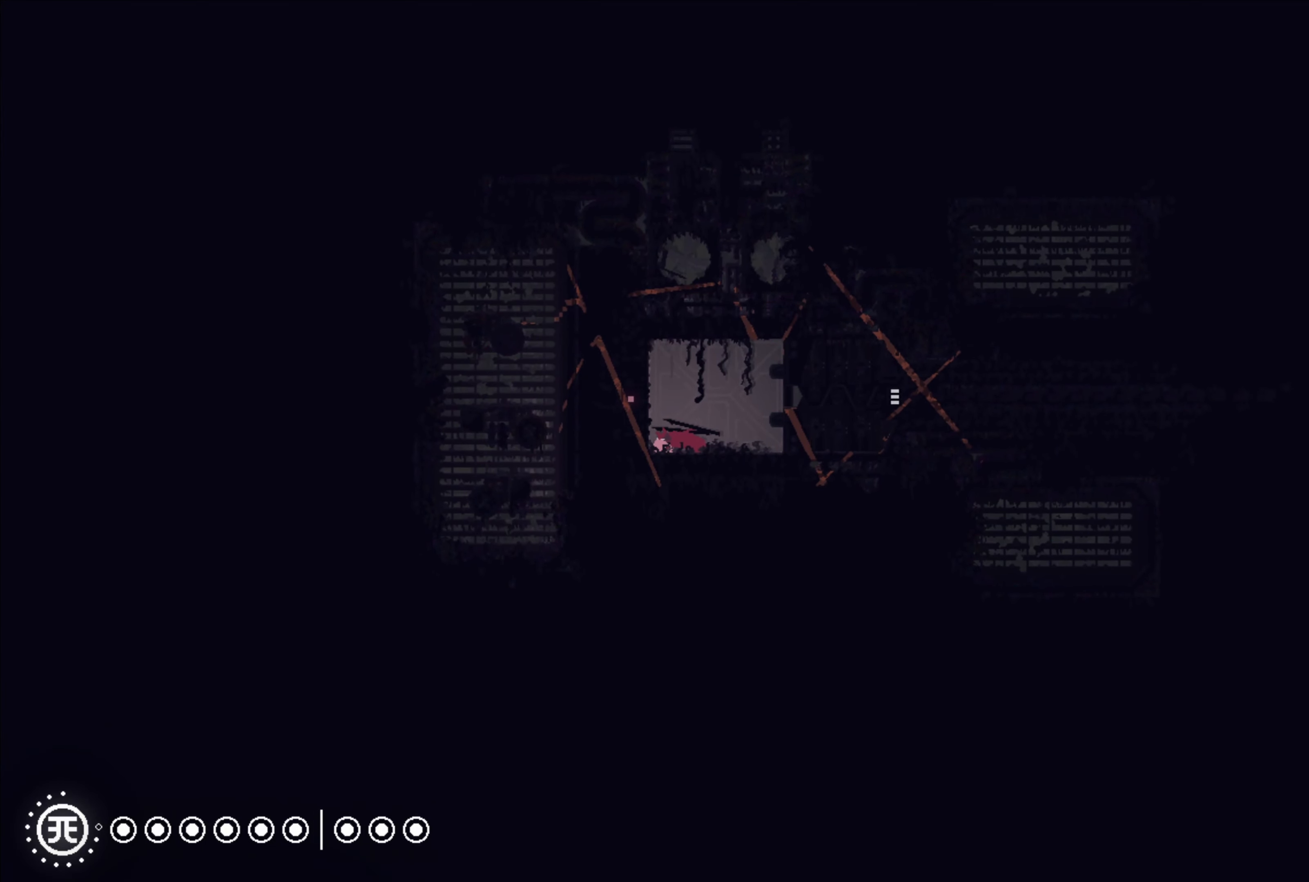
{"buttons": [], "left_stick": "center", "right_stick": "center", "events": []}
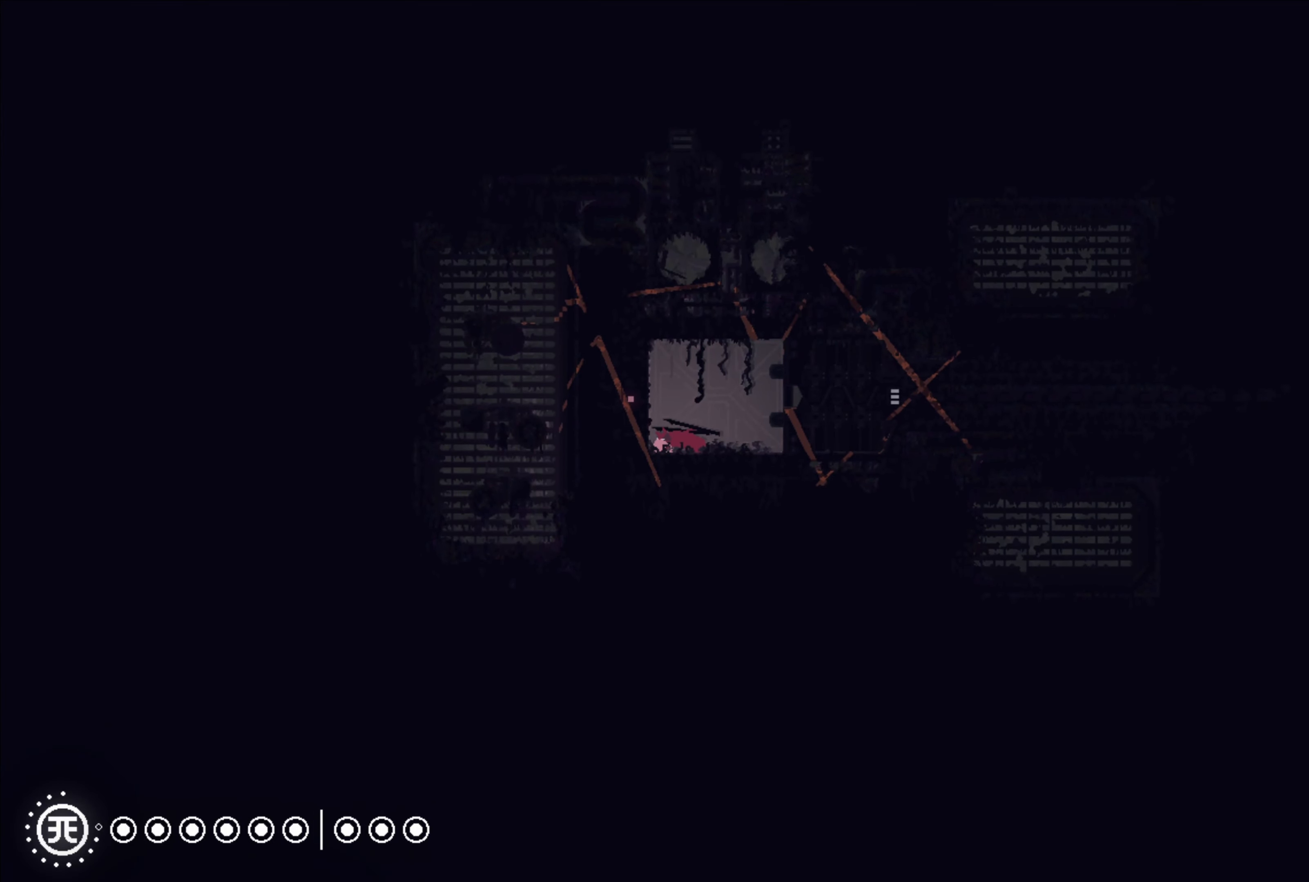
{"buttons": [], "left_stick": "up-right", "right_stick": "center", "events": [[350, "left_stick", "up-right"]]}
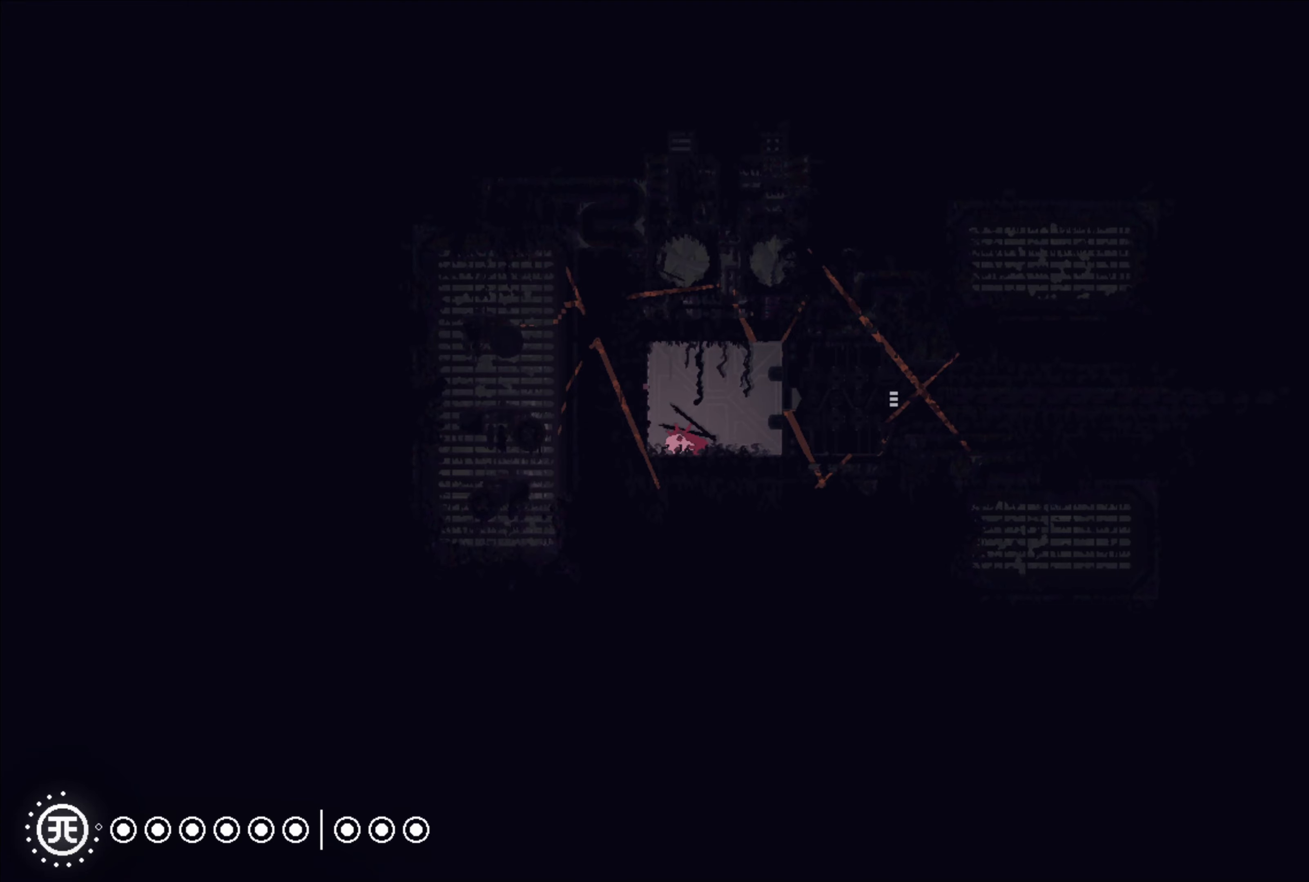
{"buttons": [], "left_stick": "center", "right_stick": "center", "events": [[50, "left_stick", "center"]]}
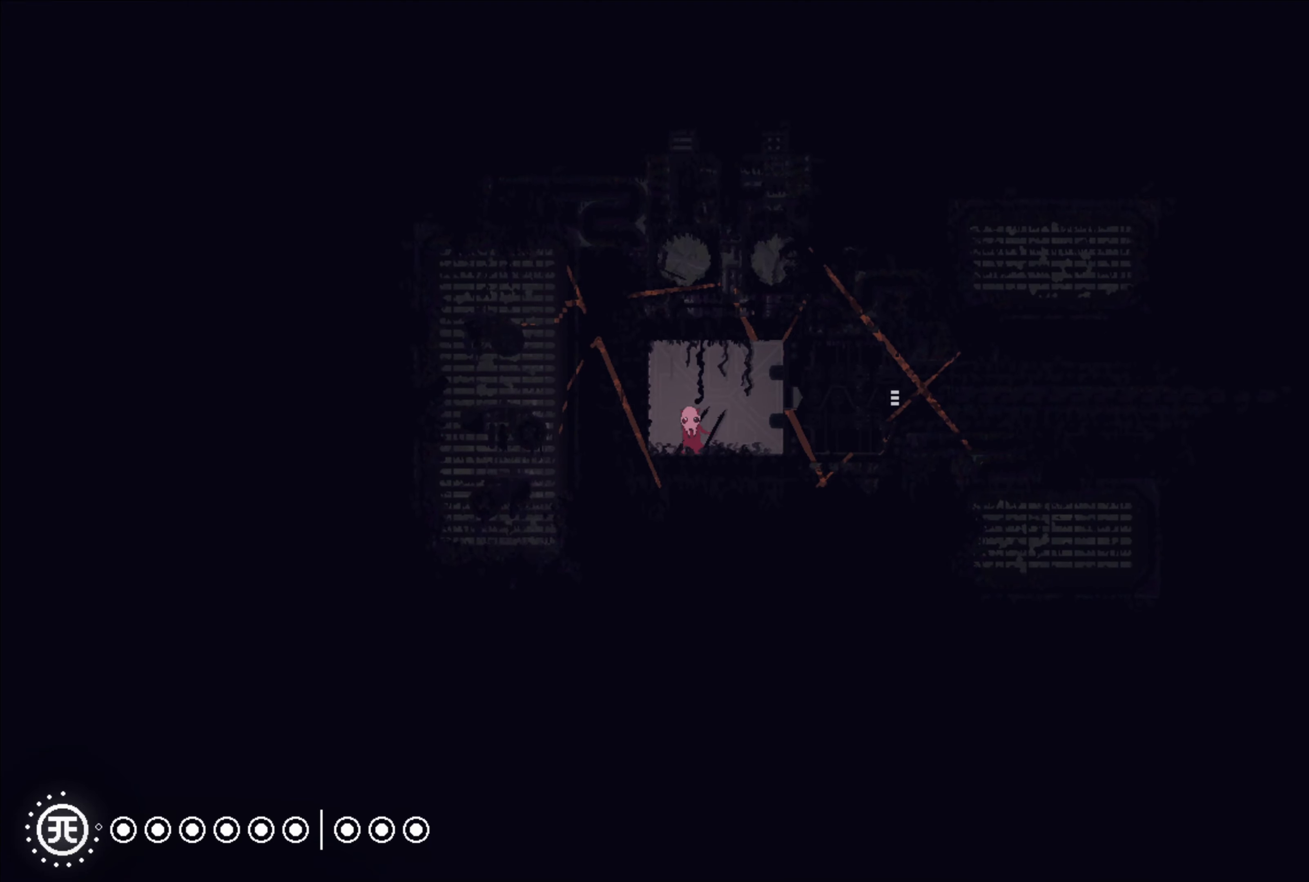
{"buttons": [], "left_stick": "center", "right_stick": "center", "events": []}
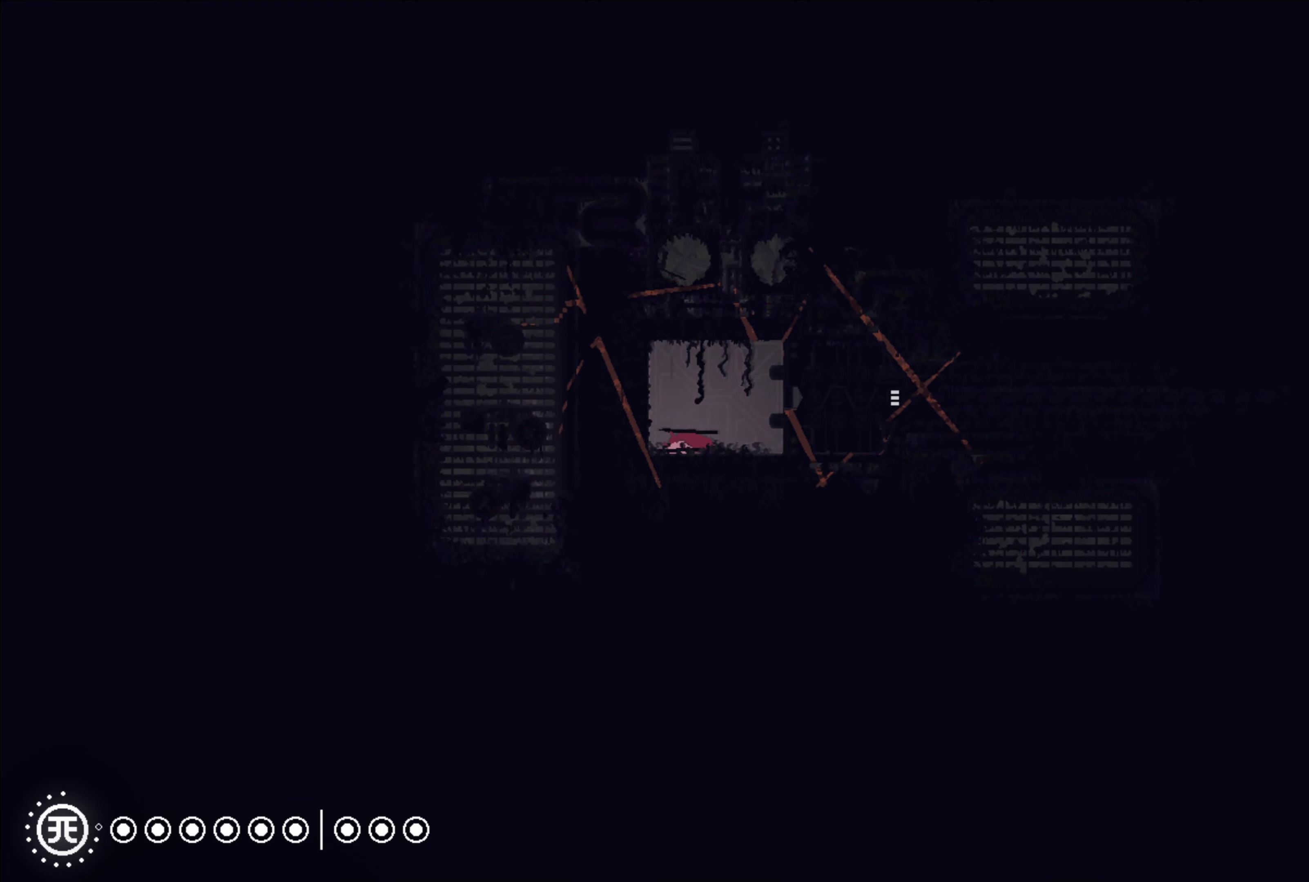
{"buttons": [], "left_stick": "center", "right_stick": "center", "events": []}
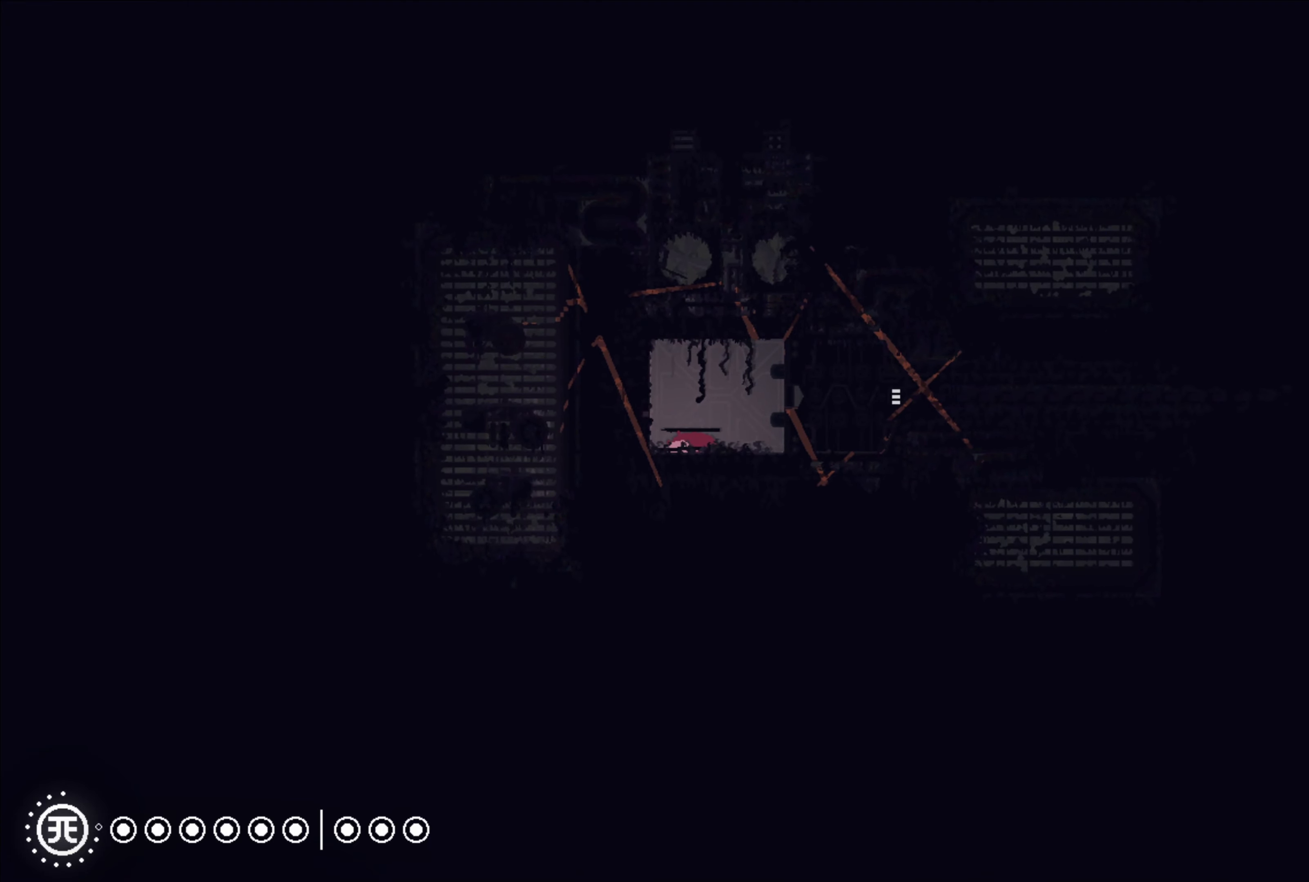
{"buttons": [], "left_stick": "center", "right_stick": "center", "events": []}
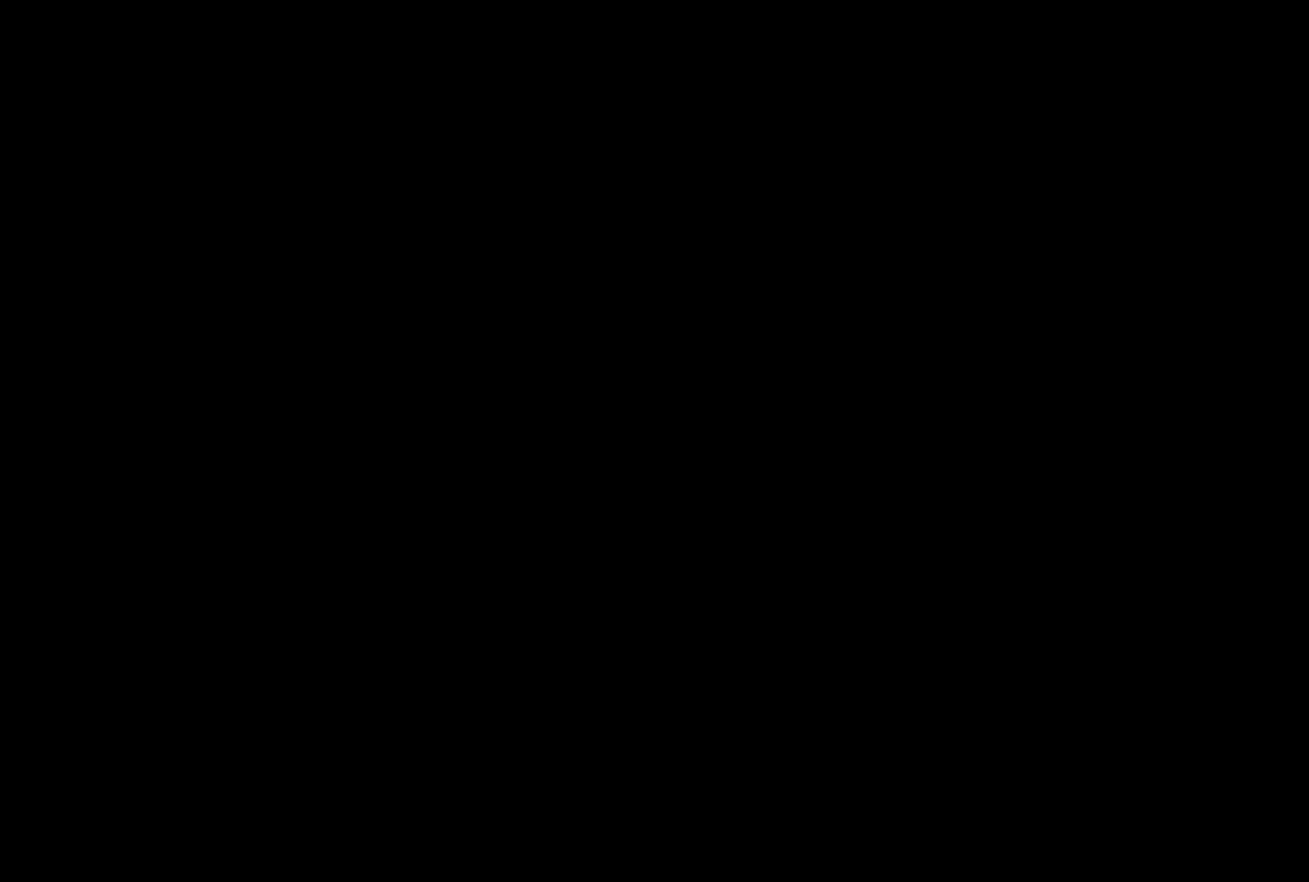
{"buttons": [], "left_stick": "center", "right_stick": "center", "events": []}
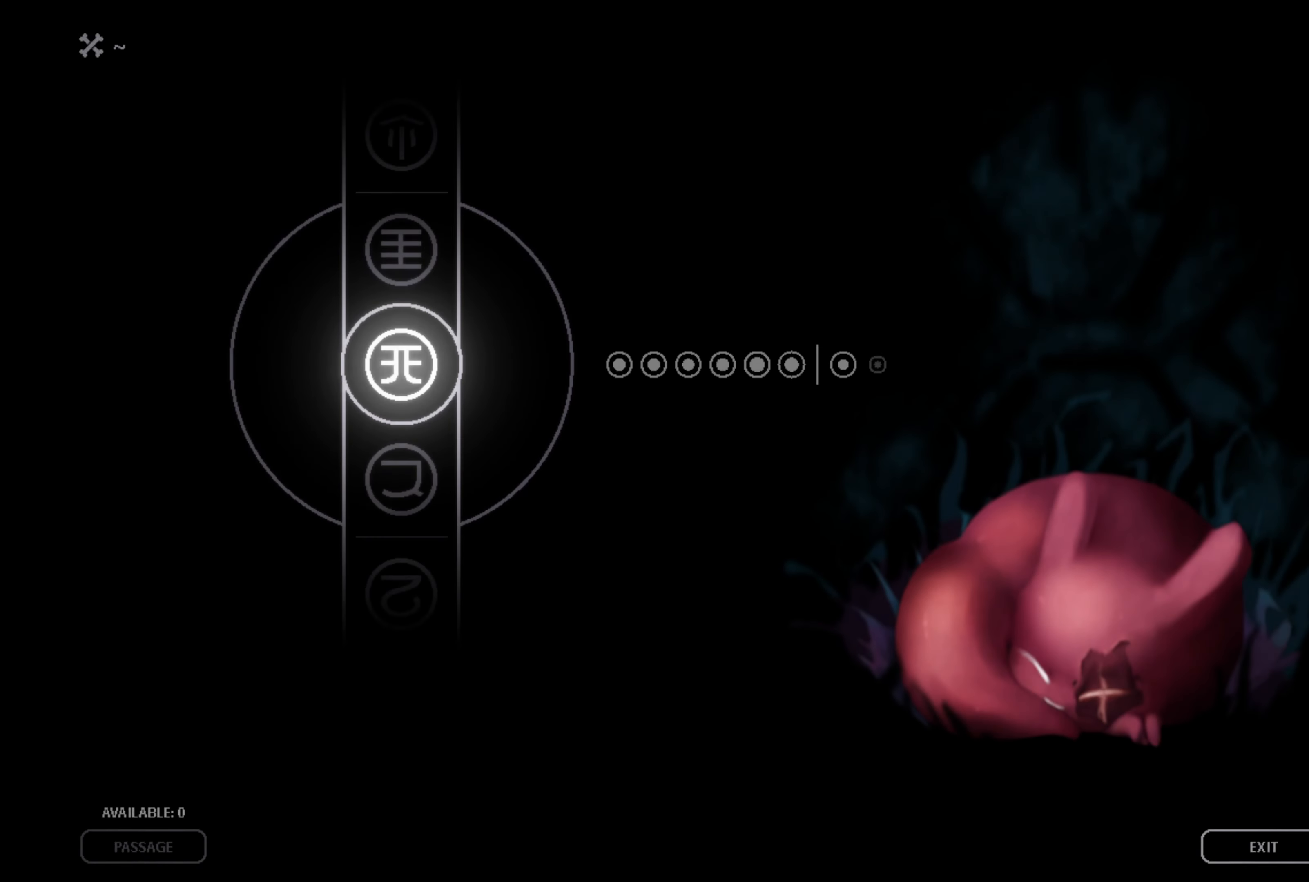
{"buttons": [], "left_stick": "center", "right_stick": "center", "events": [[250, "A", "down"], [300, "A", "up"]]}
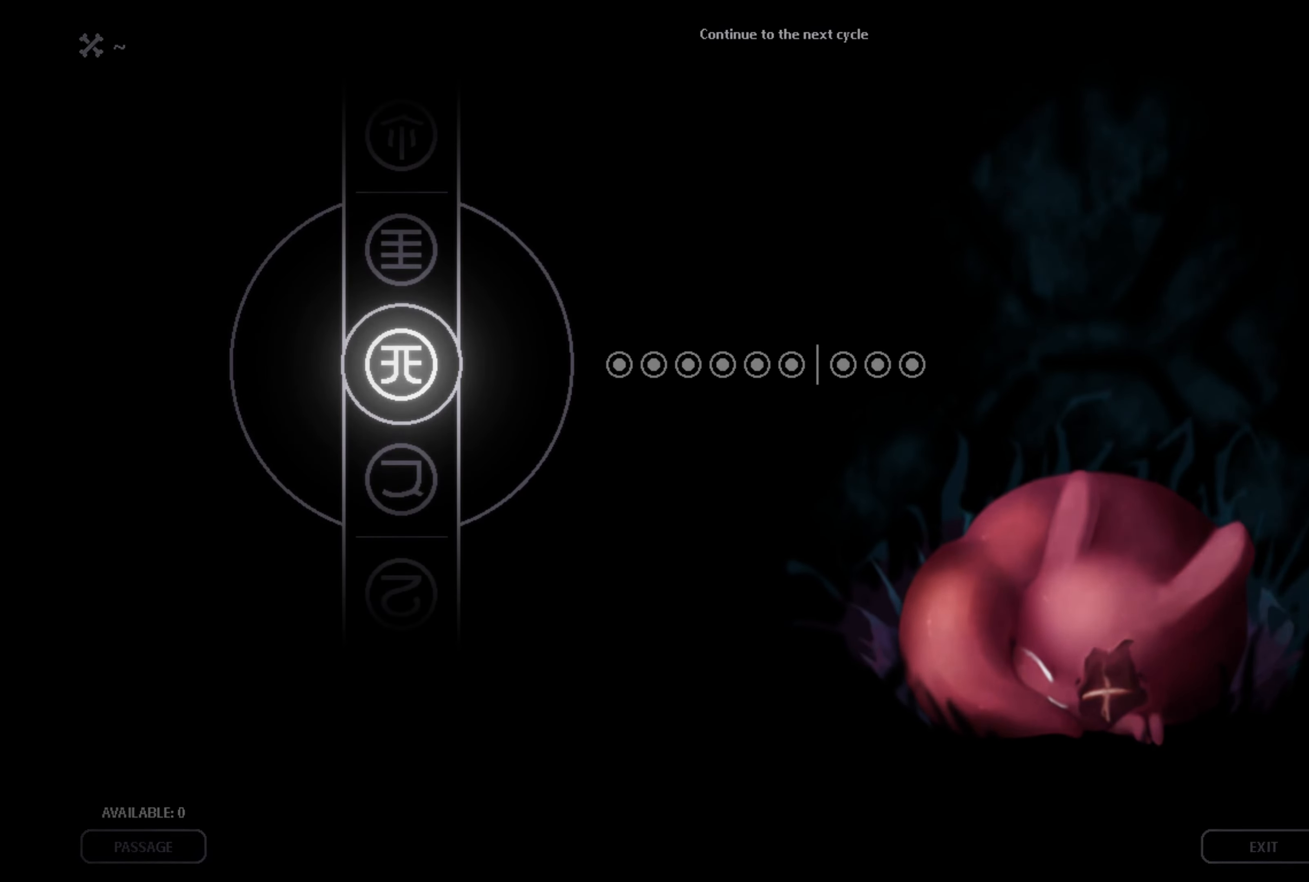
{"buttons": [], "left_stick": "center", "right_stick": "center", "events": []}
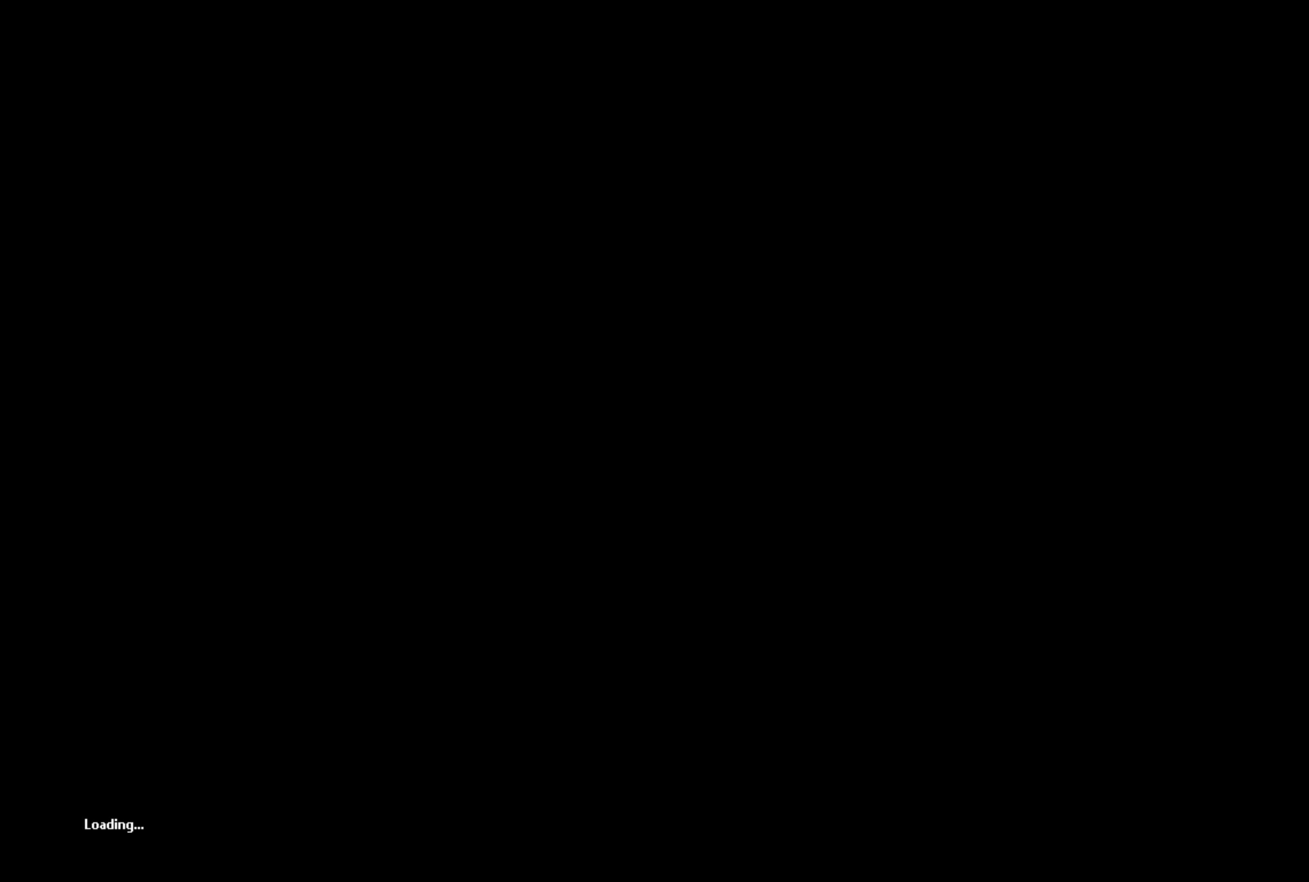
{"buttons": [], "left_stick": "center", "right_stick": "center", "events": []}
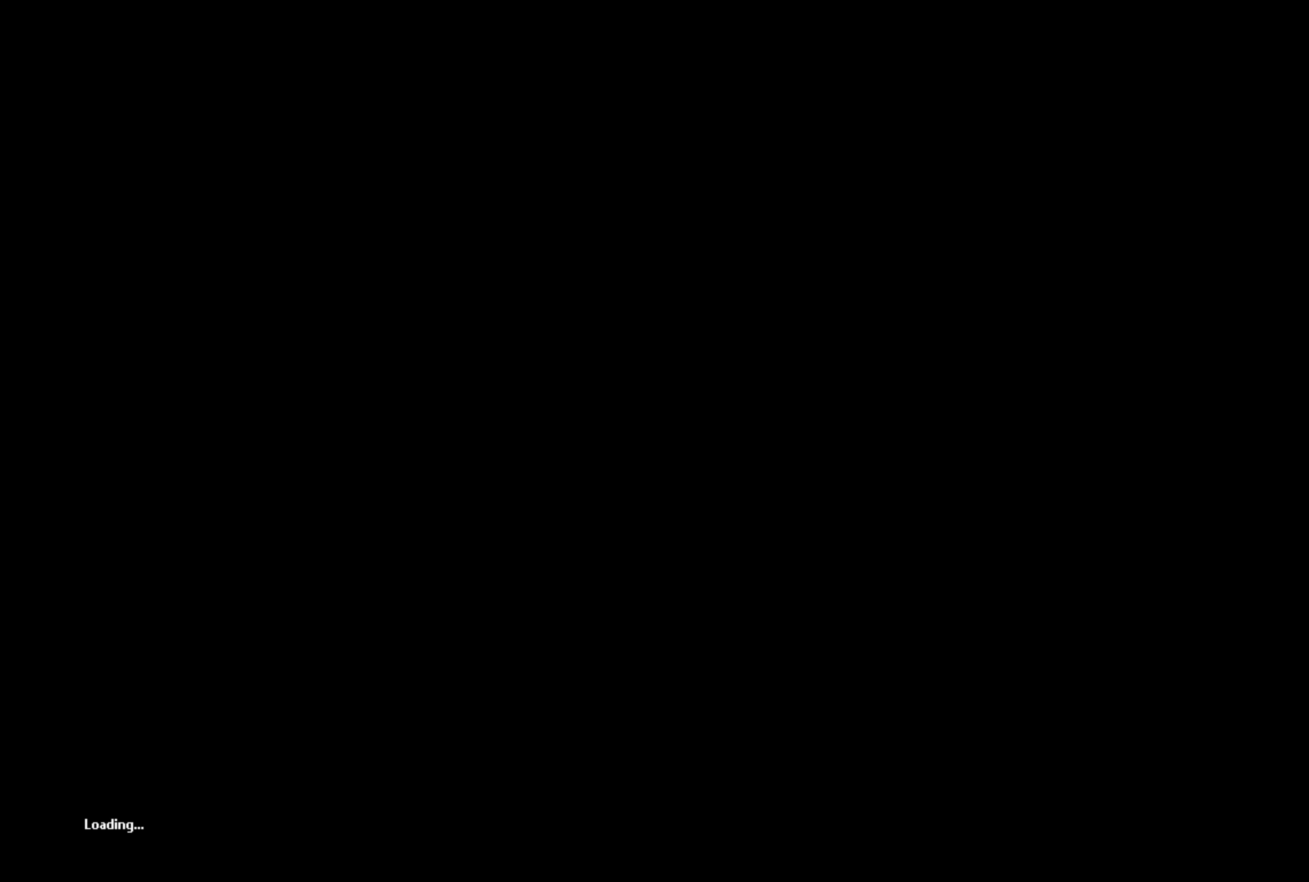
{"buttons": [], "left_stick": "center", "right_stick": "center", "events": []}
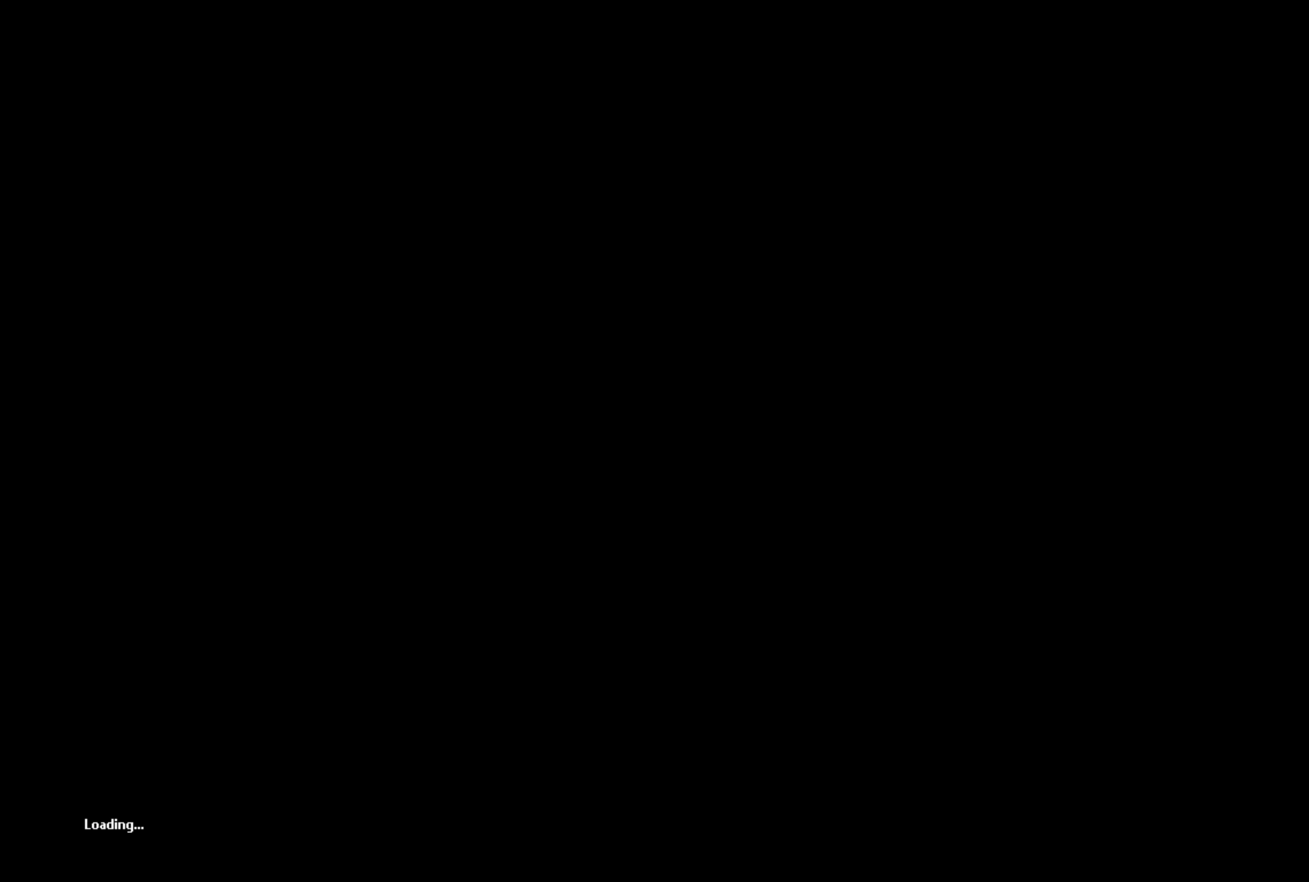
{"buttons": [], "left_stick": "center", "right_stick": "center", "events": []}
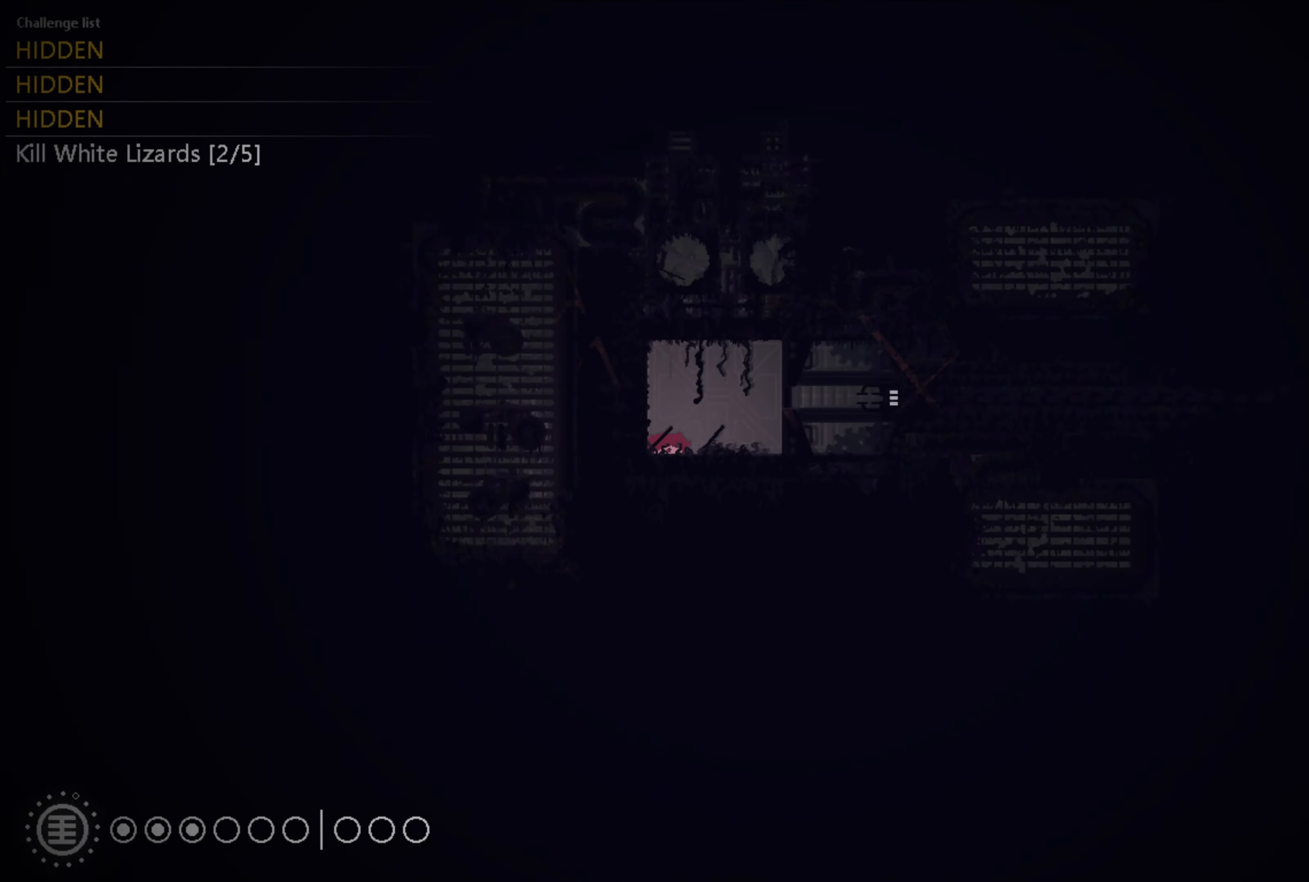
{"buttons": [], "left_stick": "center", "right_stick": "center", "events": [[100, "left_stick", "up"], [216, "left_stick", "center"], [283, "X", "down"], [350, "X", "up"], [400, "X", "down"], [483, "X", "up"]]}
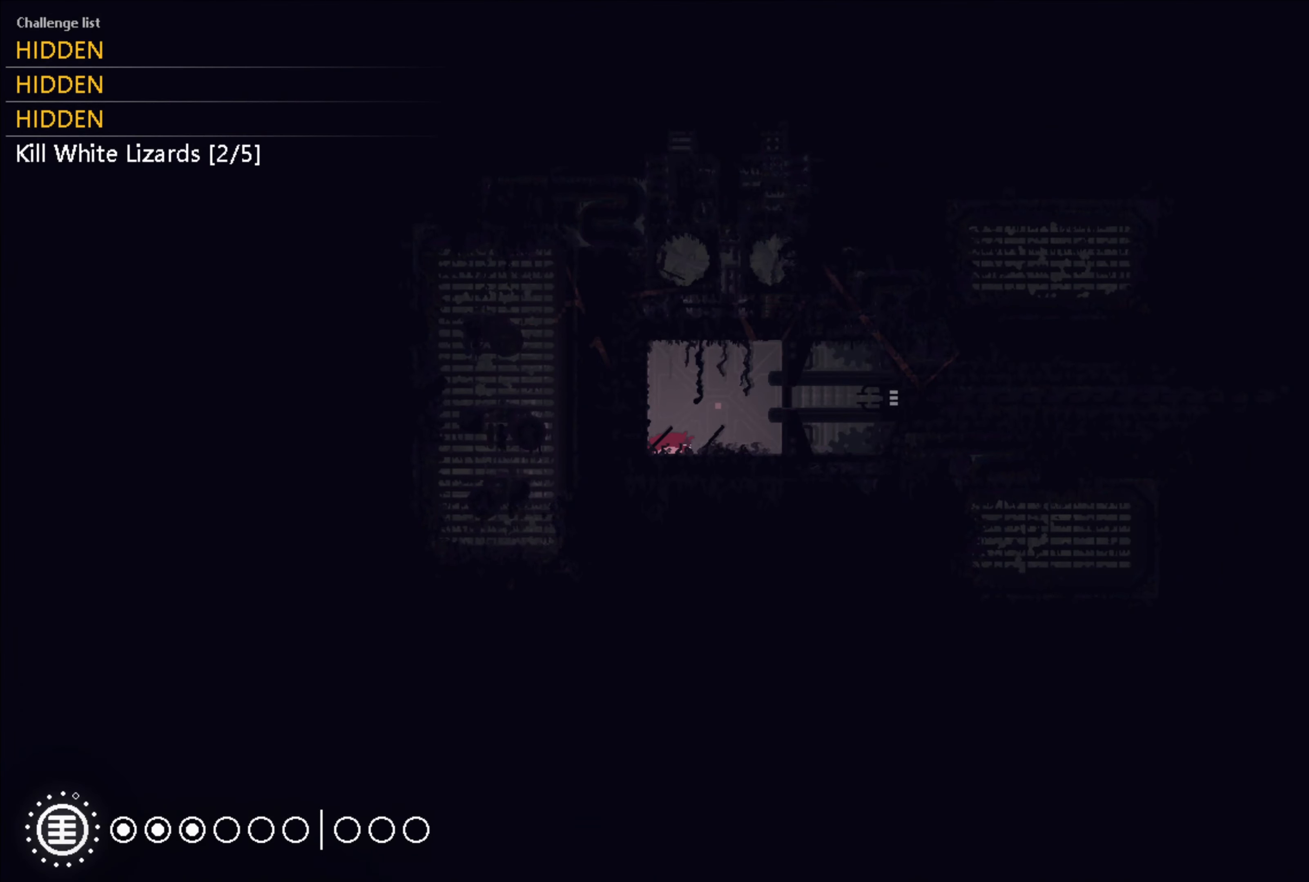
{"buttons": [], "left_stick": "right", "right_stick": "center", "events": [[133, "X", "down"], [200, "X", "up"], [266, "X", "down"], [316, "X", "up"], [383, "X", "down"], [416, "left_stick", "right"], [433, "X", "up"]]}
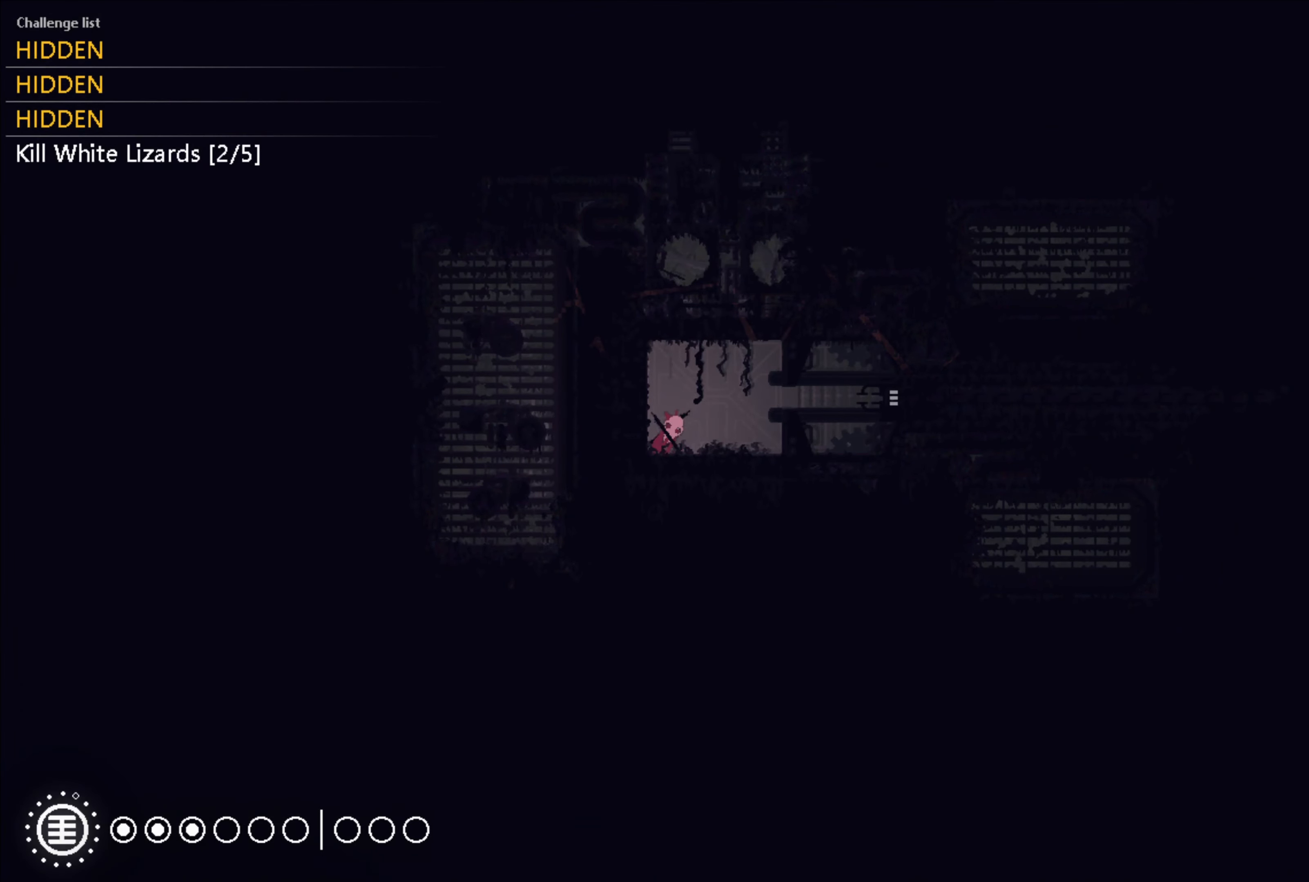
{"buttons": [], "left_stick": "right", "right_stick": "center", "events": [[133, "A", "down"], [200, "A", "up"]]}
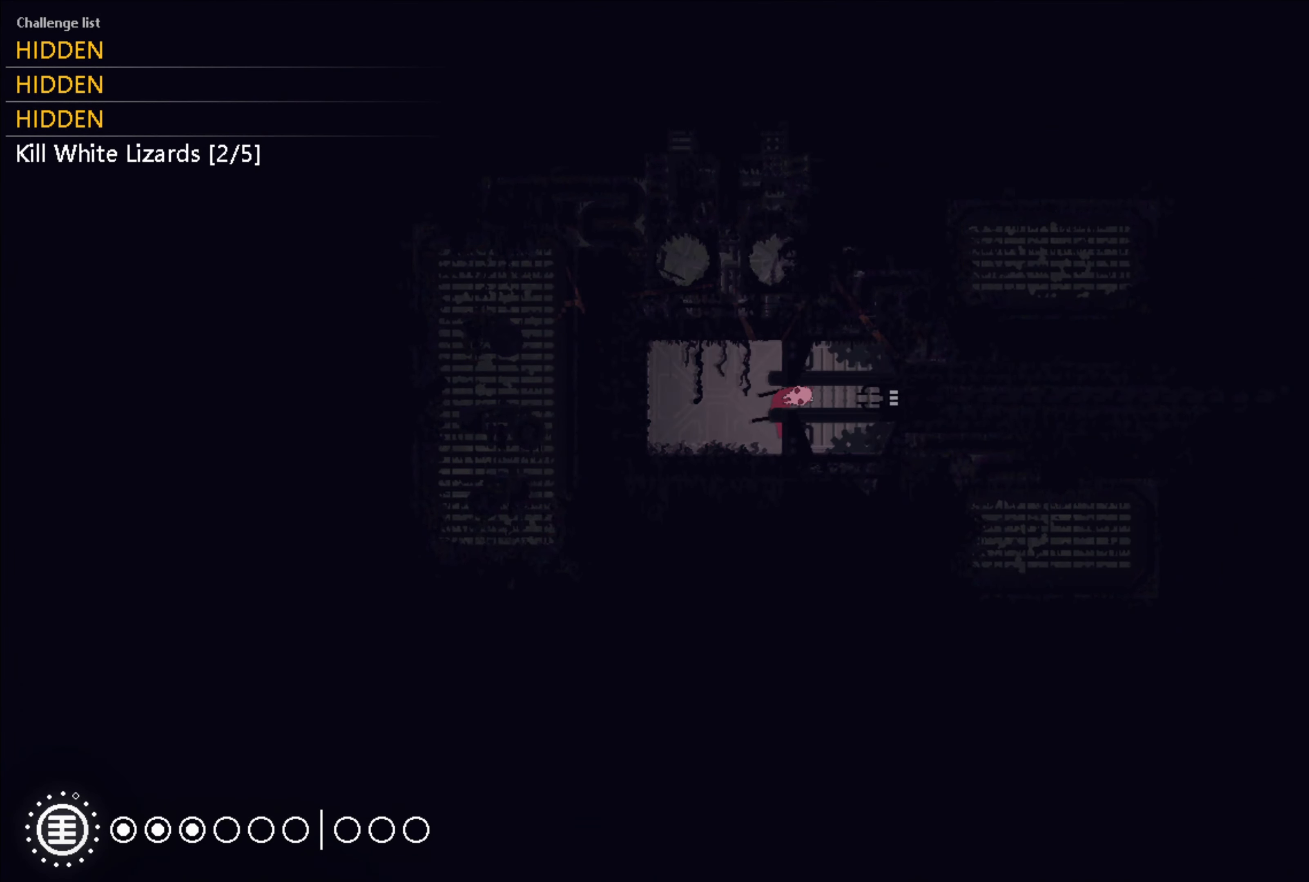
{"buttons": ["A"], "left_stick": "right", "right_stick": "center", "events": [[466, "A", "down"]]}
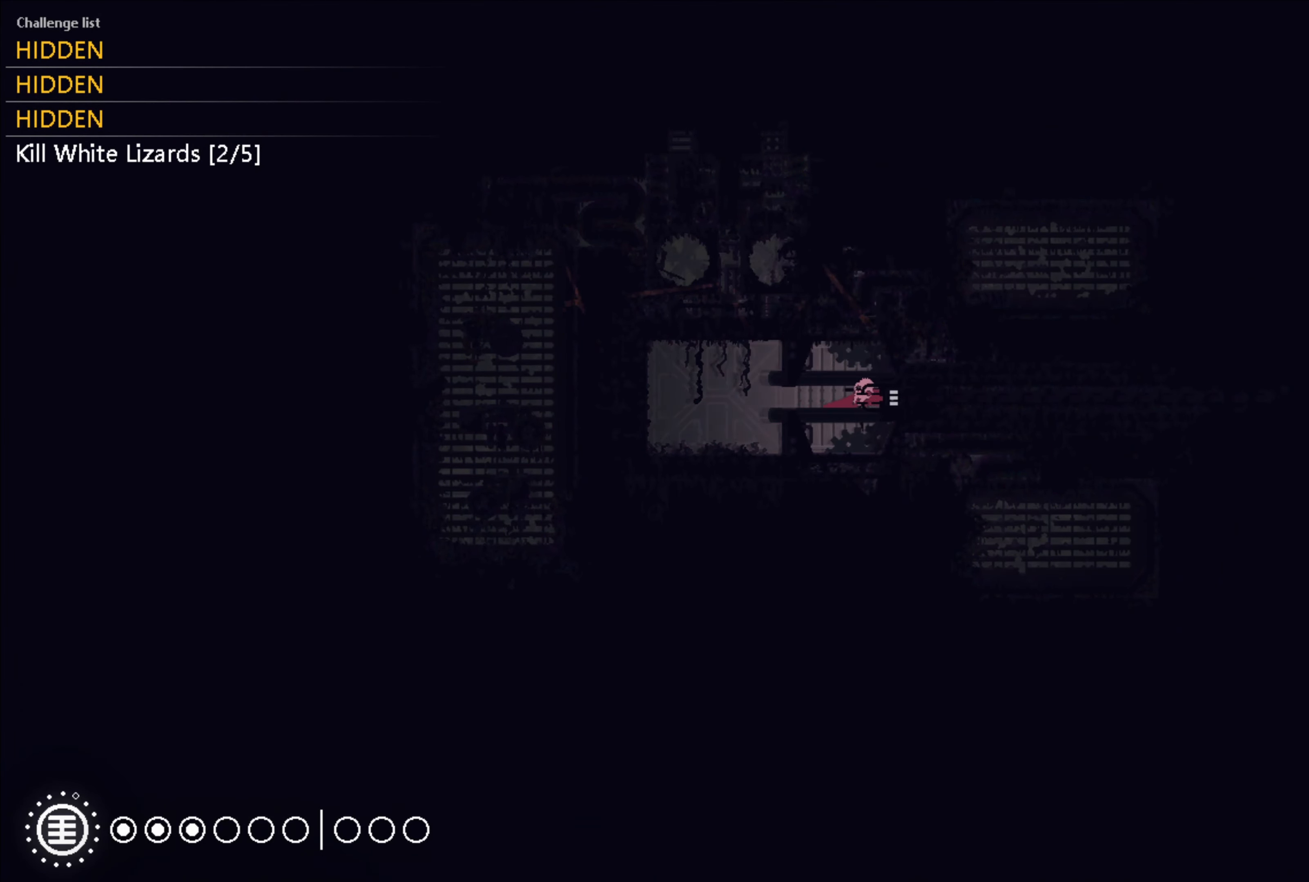
{"buttons": [], "left_stick": "center", "right_stick": "center", "events": [[33, "A", "up"], [416, "left_stick", "center"]]}
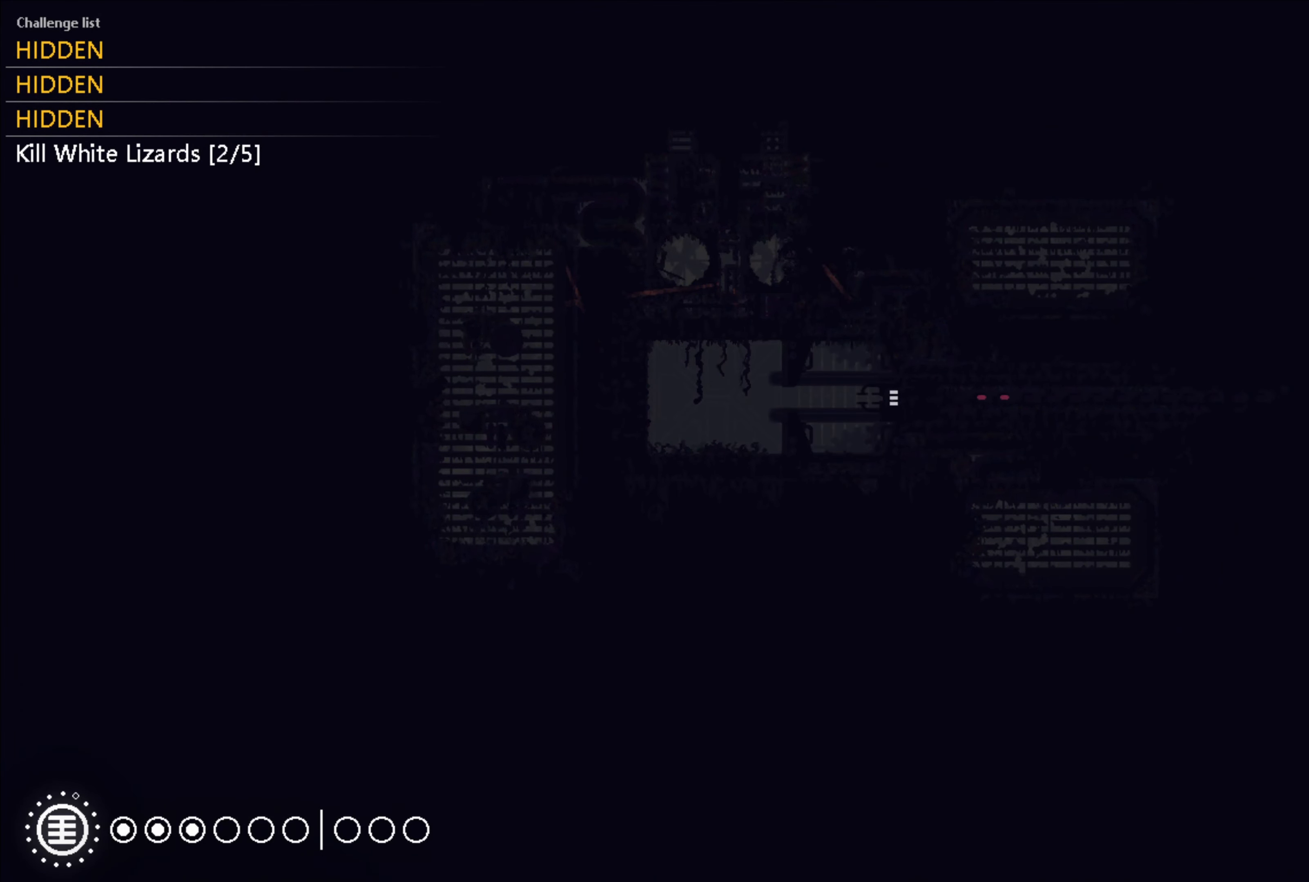
{"buttons": [], "left_stick": "center", "right_stick": "center", "events": []}